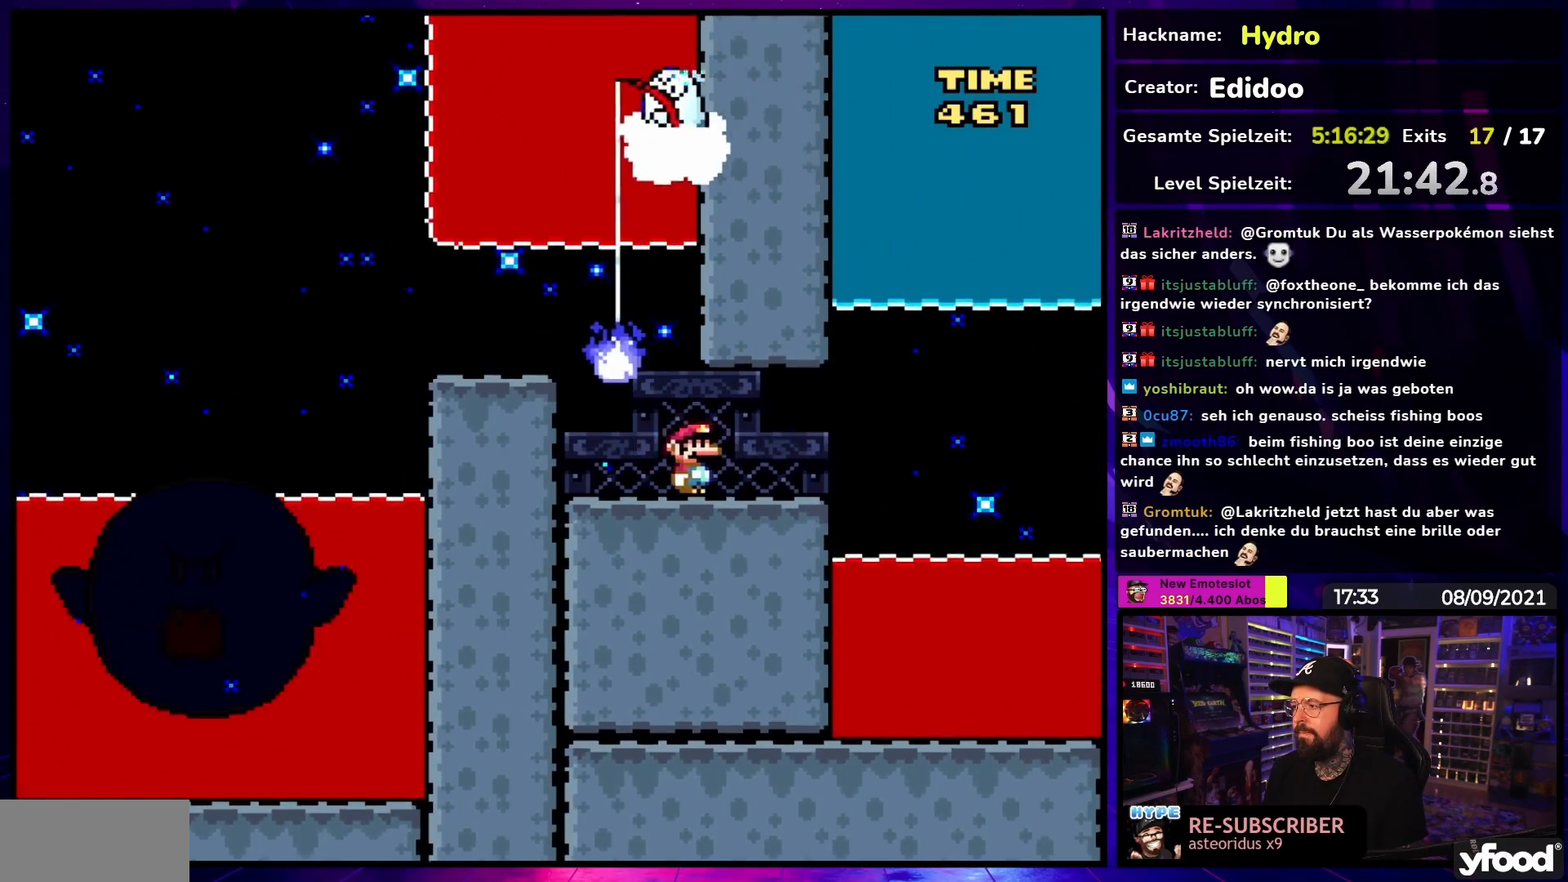
Gameplay with a controller (Nintendo layout); each line is a JSON object with the inputs held at the frame after it. "events" lists button and stick changes between this image and that frame as [ms after this image, input, new state], when the widget could be followed in between. Not read: L3 R3.
{"buttons": ["Y", "L1", "DPAD_LEFT"]}
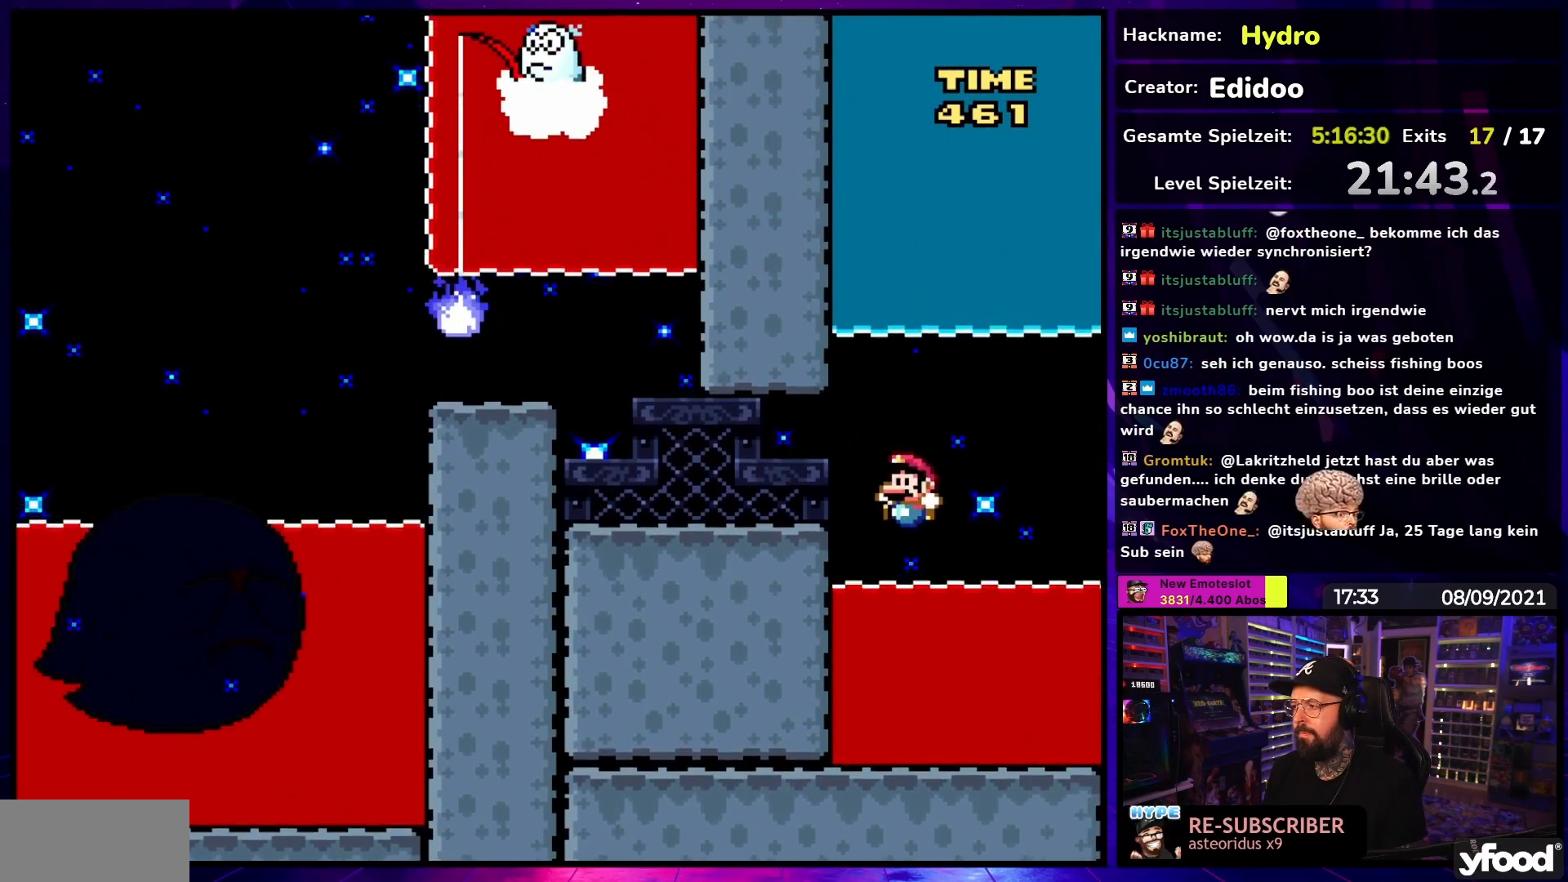
{"buttons": [], "events": [[67, "B", "down"], [67, "DPAD_UP", "down"], [83, "DPAD_LEFT", "up"], [100, "DPAD_RIGHT", "down"], [150, "L1", "up"], [217, "DPAD_UP", "up"], [250, "DPAD_RIGHT", "up"], [267, "B", "up"], [383, "Y", "up"]]}
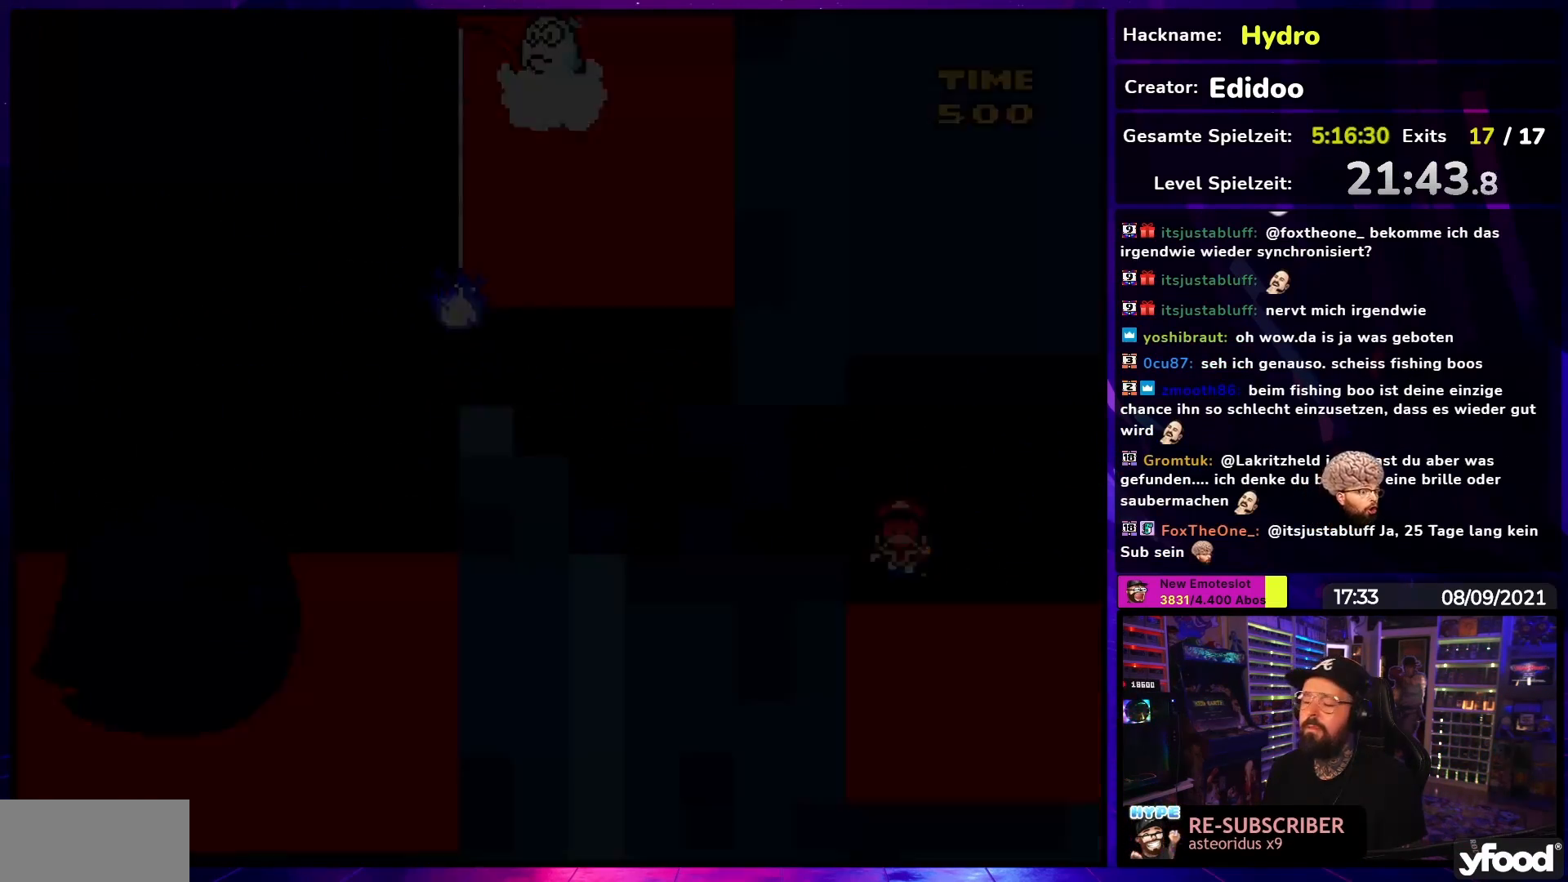
{"buttons": ["A"], "events": [[233, "A", "down"], [283, "A", "up"], [417, "A", "down"]]}
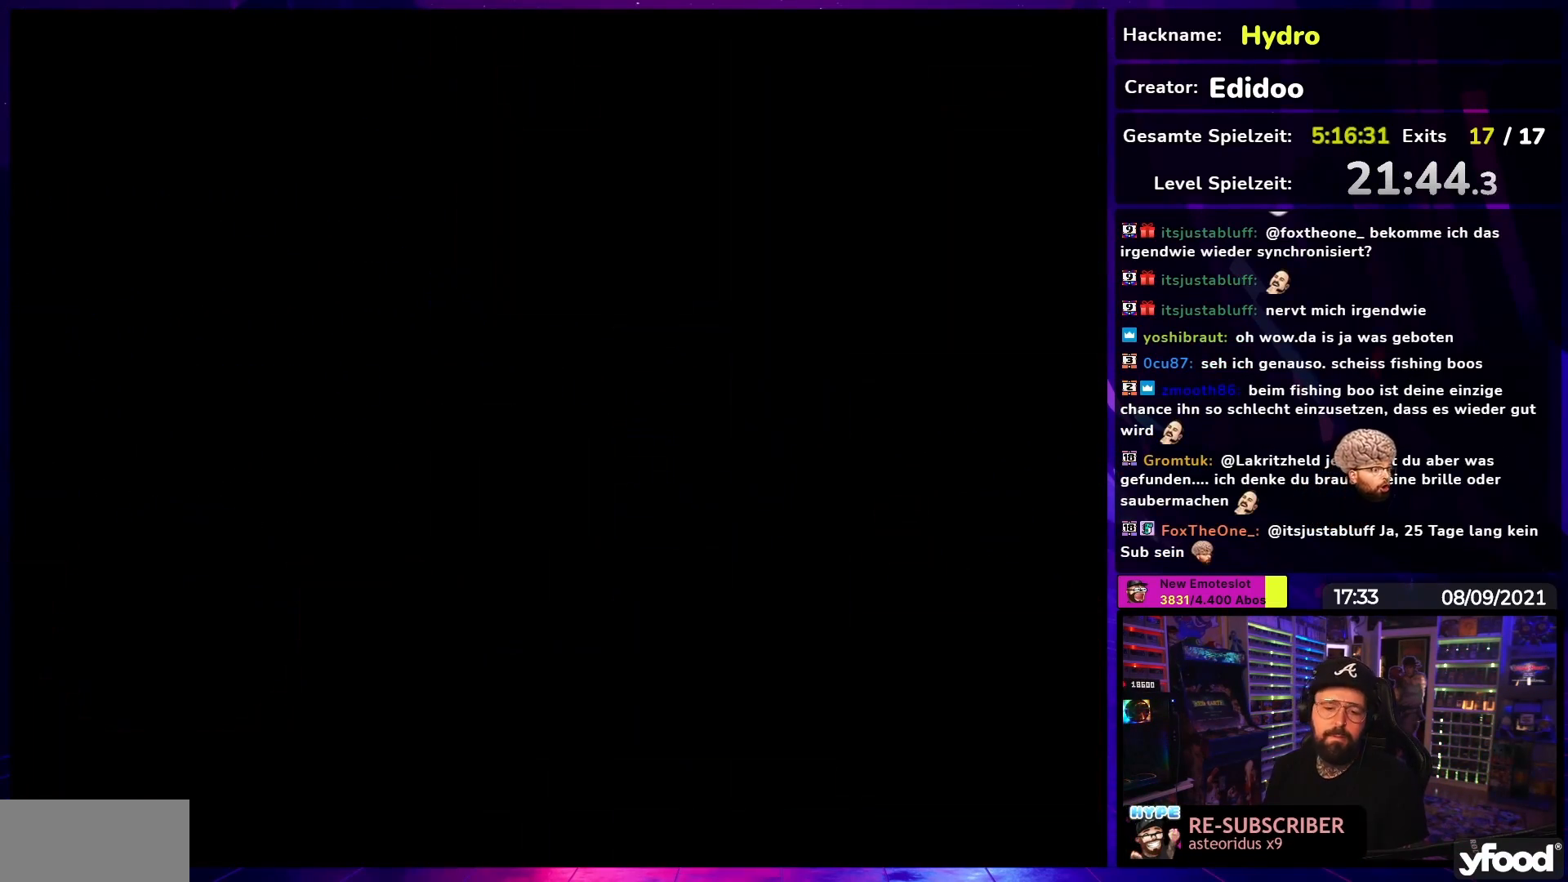
{"buttons": ["Y"], "events": [[50, "A", "up"], [367, "Y", "down"]]}
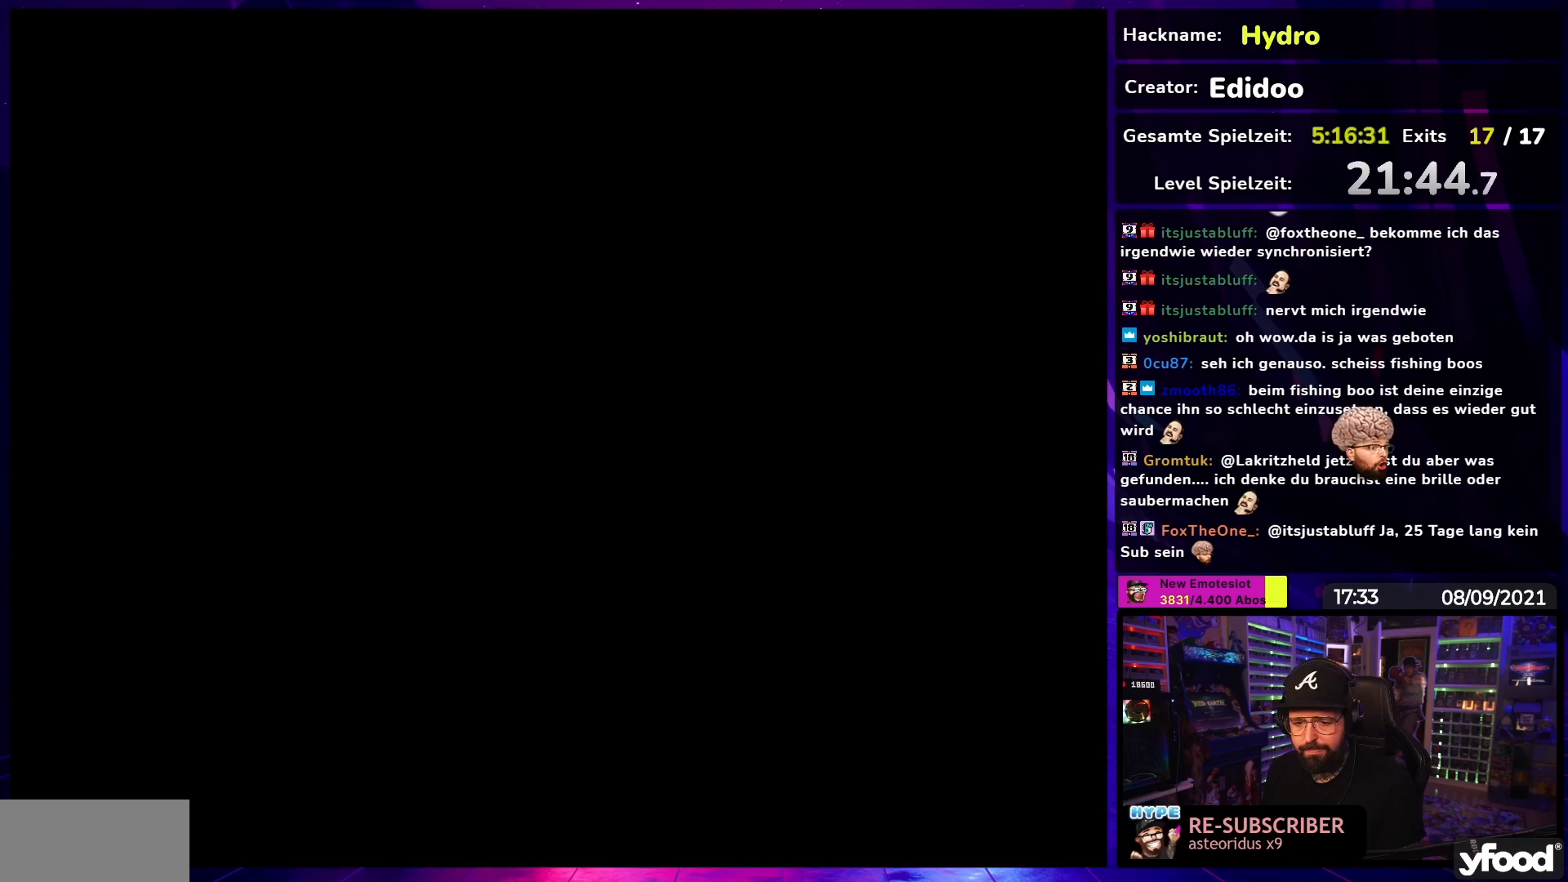
{"buttons": ["Y", "DPAD_RIGHT"], "events": [[33, "B", "down"], [33, "Y", "up"], [50, "B", "up"], [50, "Y", "down"], [367, "DPAD_RIGHT", "down"]]}
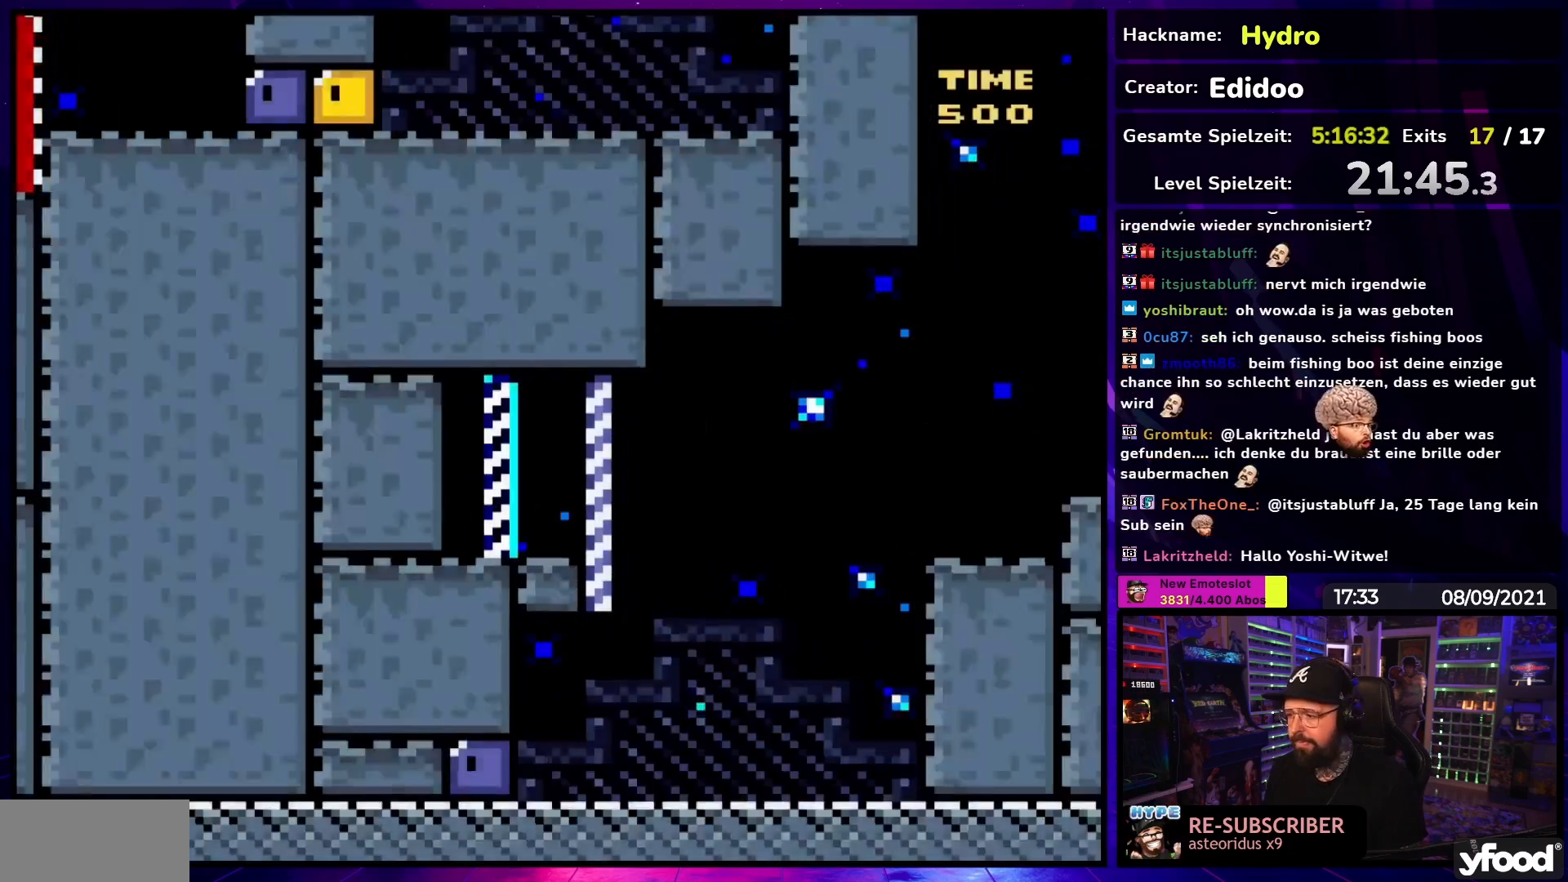
{"buttons": ["Y", "DPAD_LEFT"], "events": [[333, "DPAD_UP", "down"], [350, "DPAD_LEFT", "down"], [350, "DPAD_RIGHT", "up"], [350, "DPAD_UP", "up"]]}
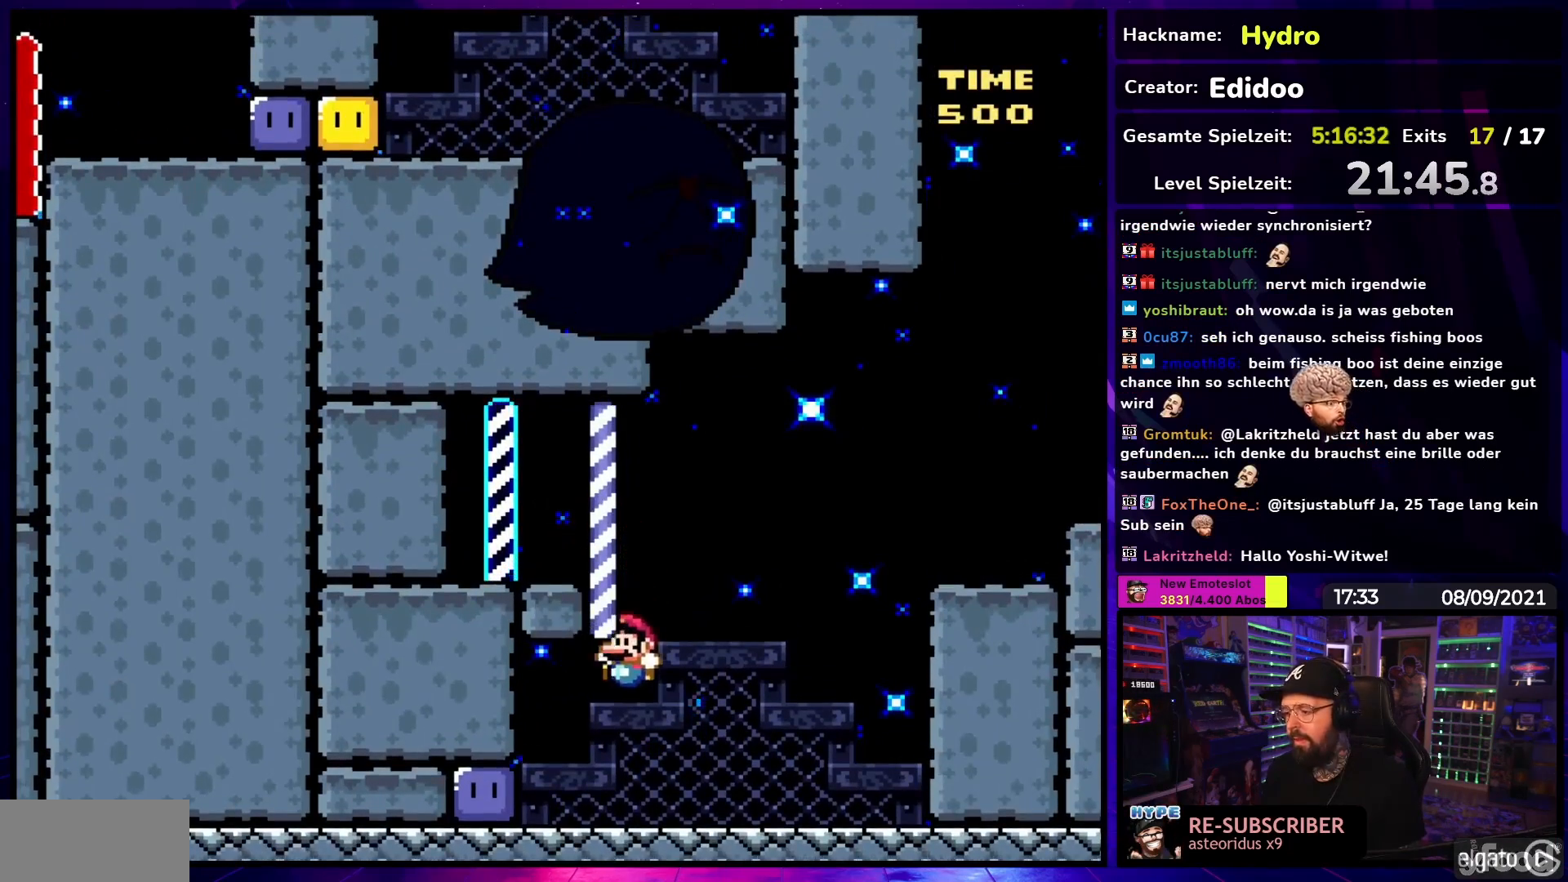
{"buttons": ["Y", "DPAD_RIGHT"], "events": [[300, "Y", "up"], [317, "DPAD_LEFT", "up"], [367, "Y", "down"], [383, "DPAD_RIGHT", "down"]]}
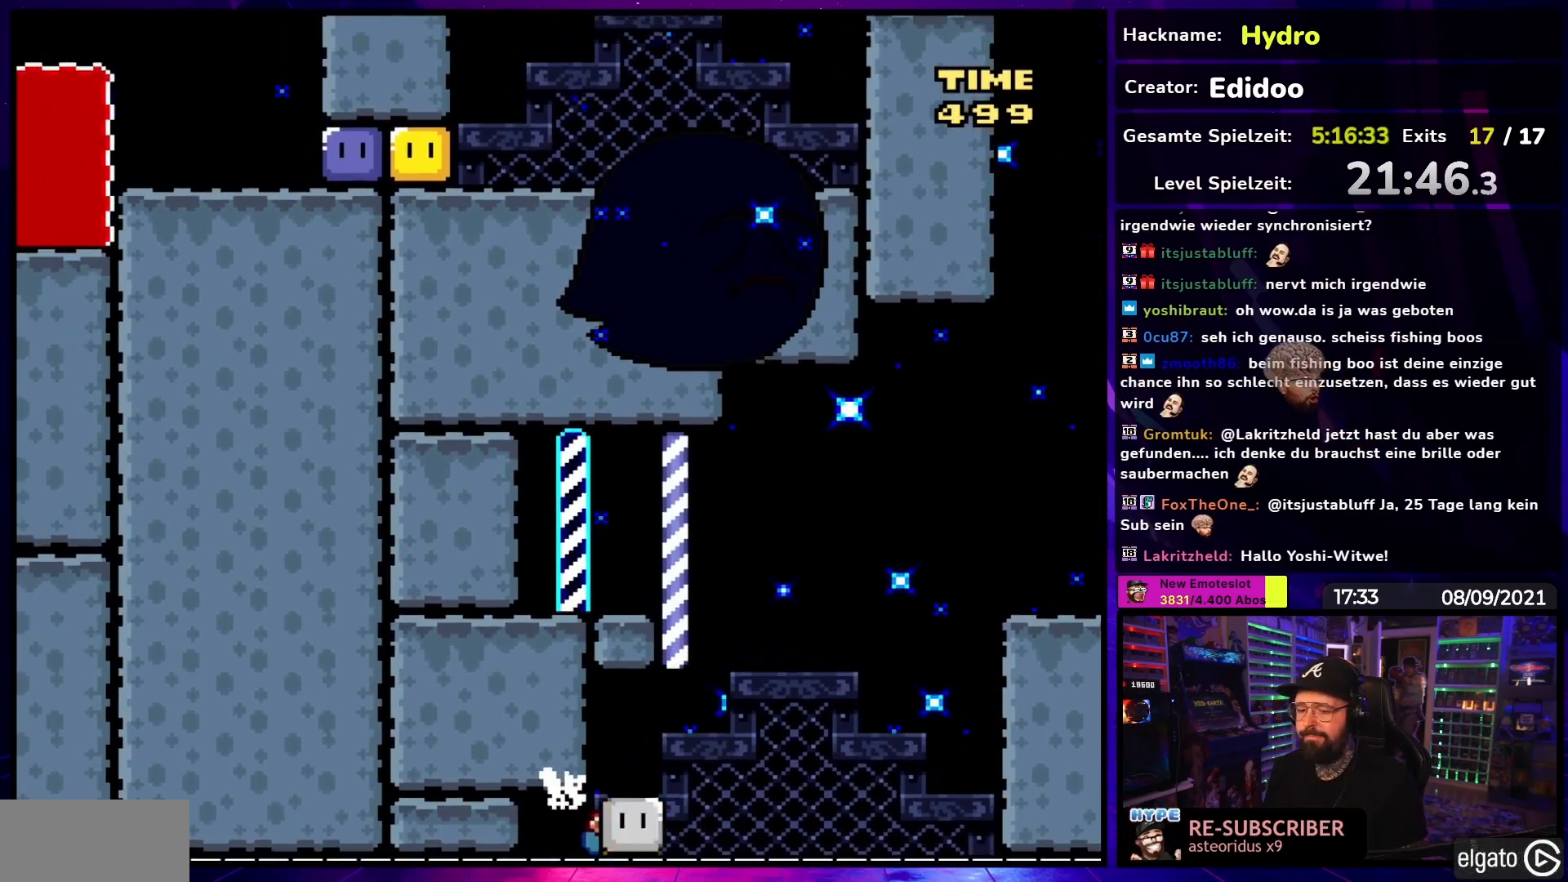
{"buttons": ["B", "Y", "DPAD_RIGHT"], "events": [[283, "B", "down"]]}
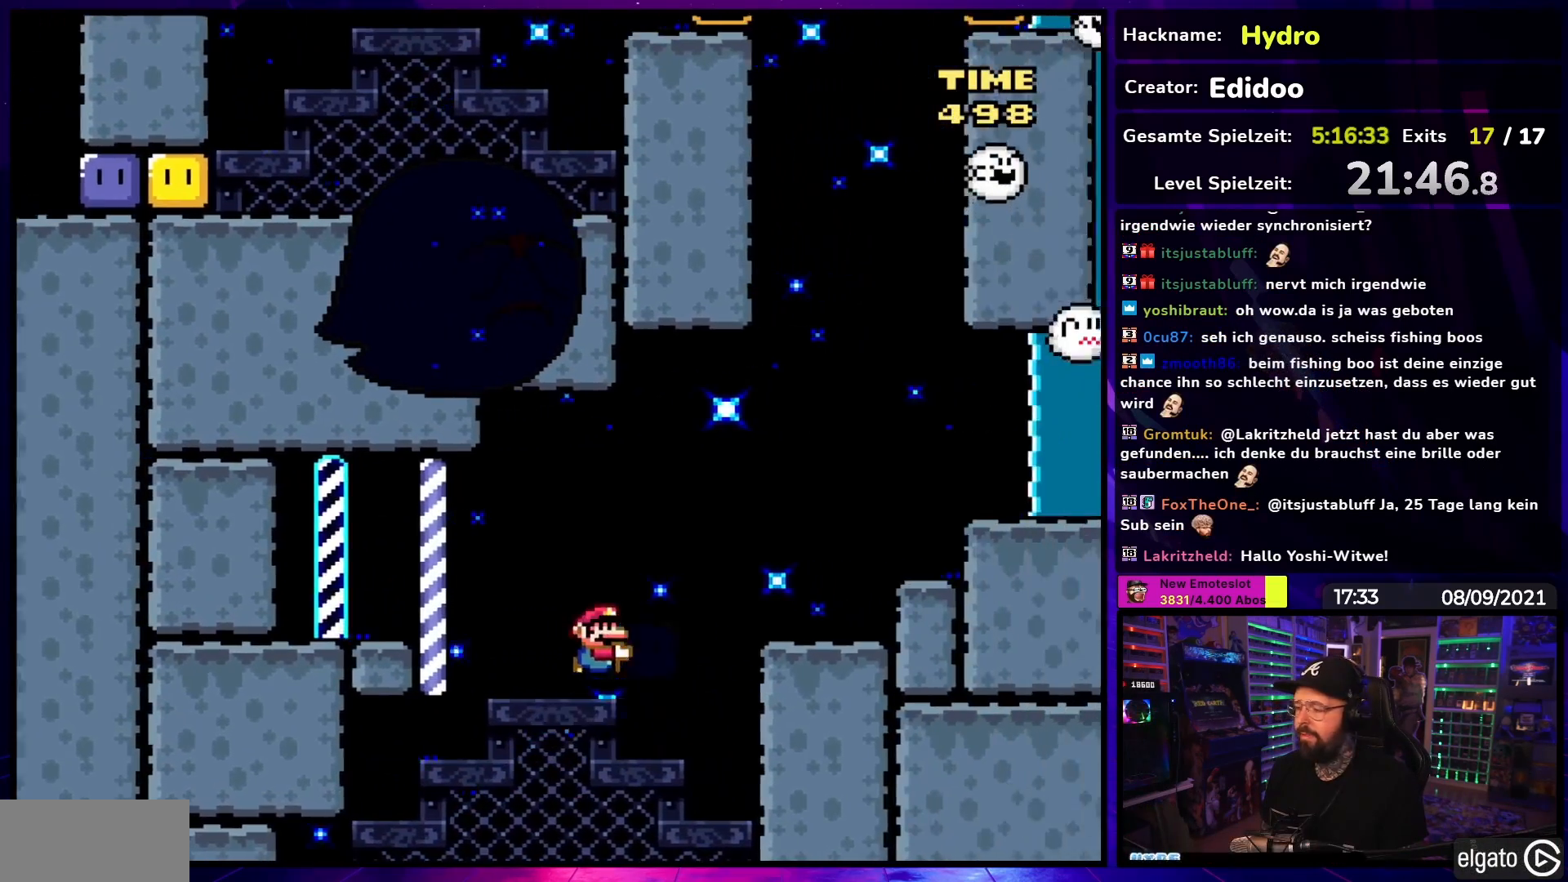
{"buttons": ["Y", "DPAD_RIGHT"], "events": [[67, "B", "up"], [333, "B", "down"], [400, "B", "up"]]}
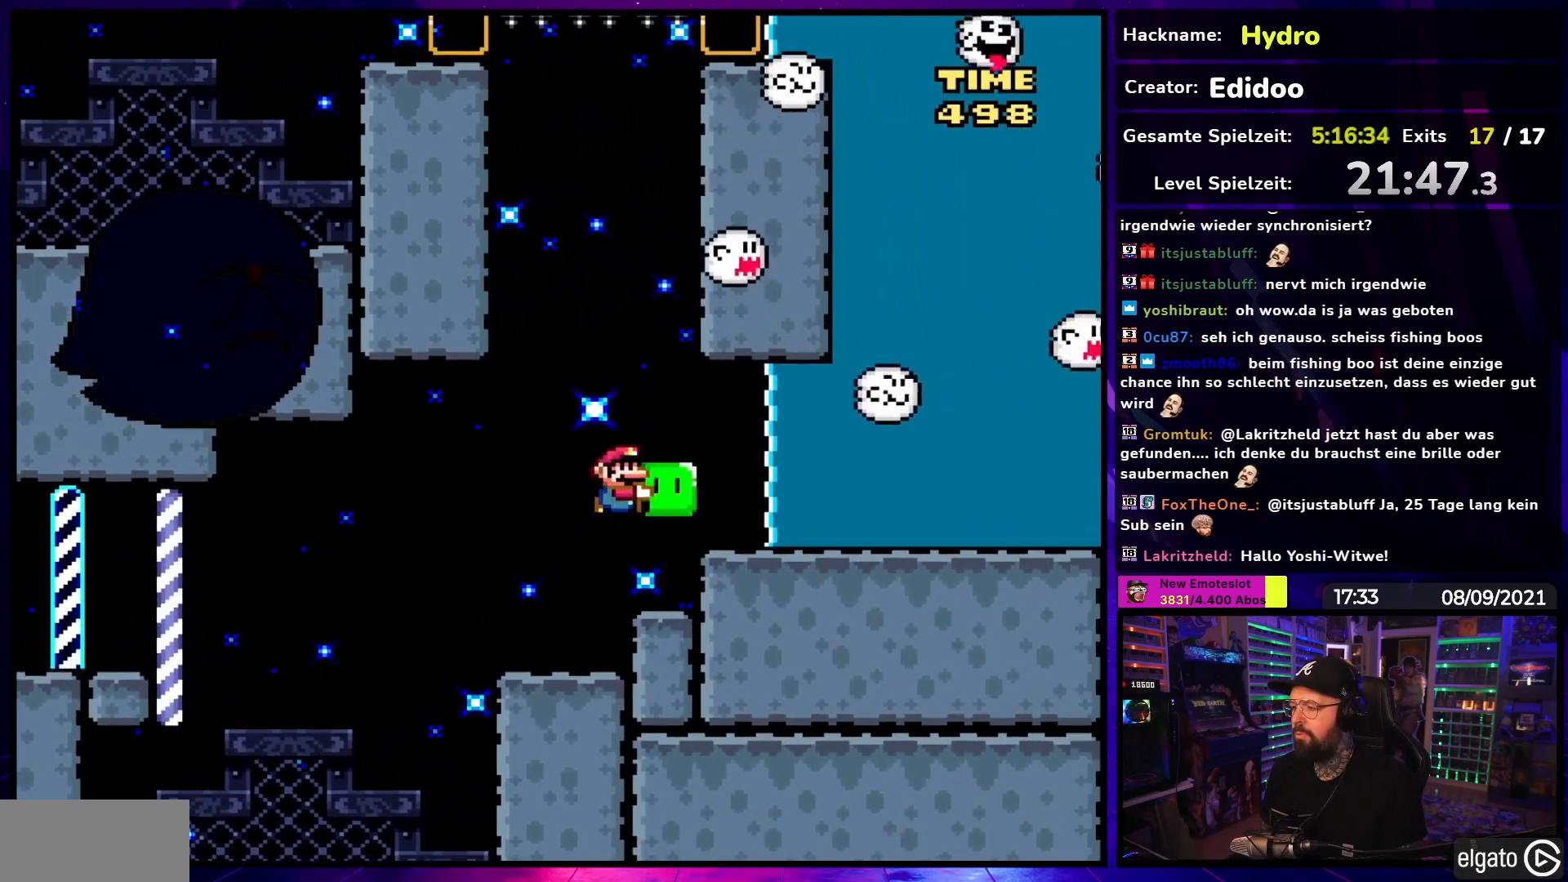
{"buttons": ["Y", "DPAD_UP"], "events": [[33, "DPAD_RIGHT", "up"], [100, "DPAD_LEFT", "down"], [200, "DPAD_UP", "down"], [233, "DPAD_LEFT", "up"], [250, "DPAD_UP", "up"], [333, "DPAD_UP", "down"], [367, "B", "down"], [450, "B", "up"]]}
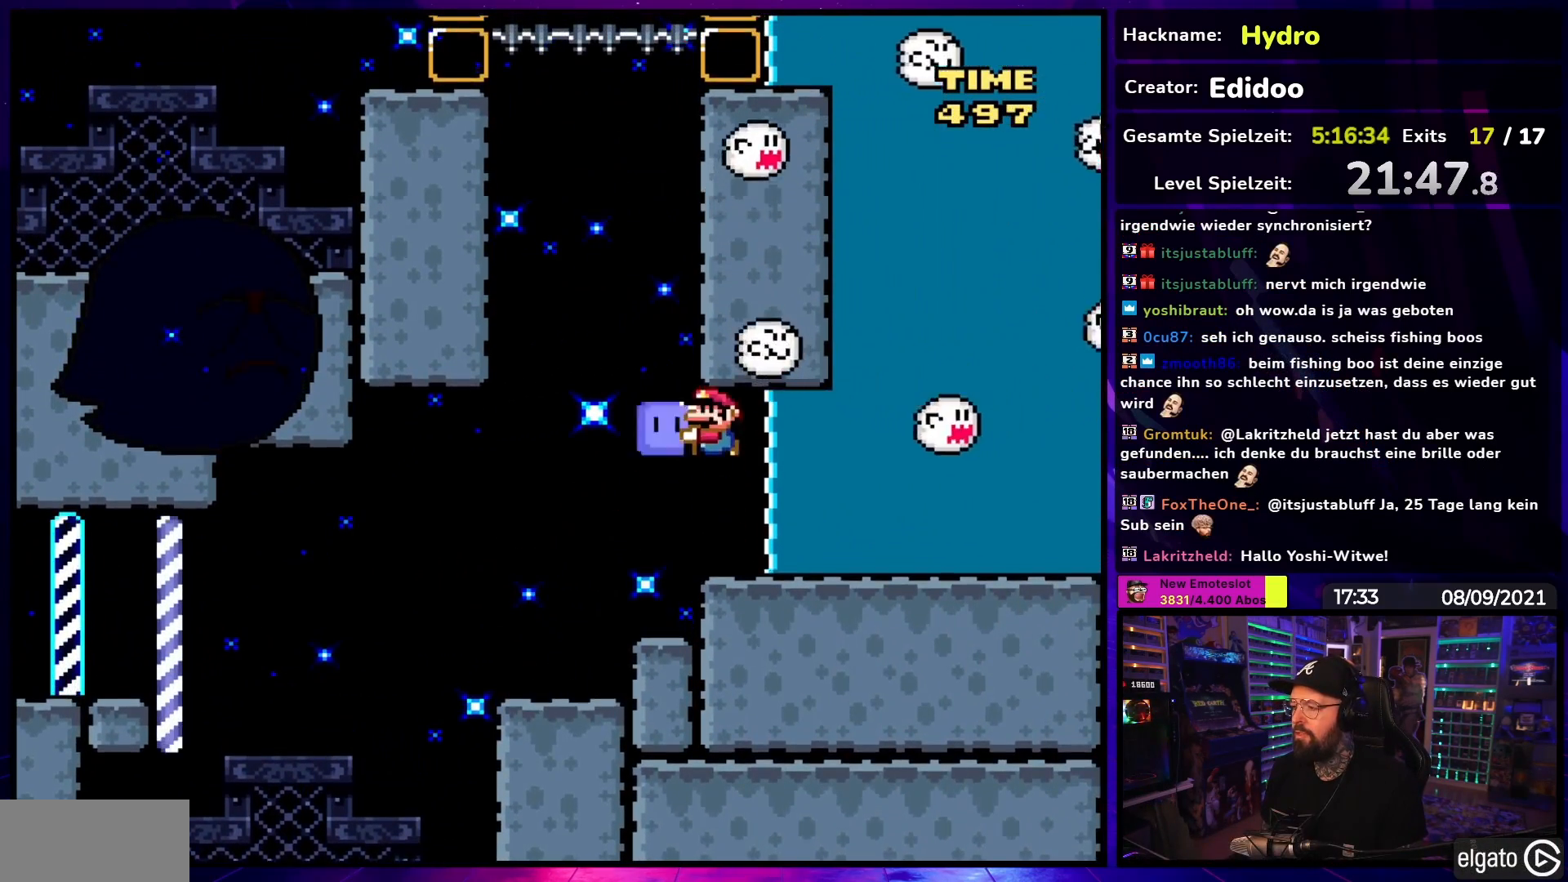
{"buttons": ["Y", "DPAD_RIGHT"], "events": [[33, "Y", "up"], [83, "DPAD_UP", "up"], [117, "Y", "down"], [167, "DPAD_RIGHT", "down"]]}
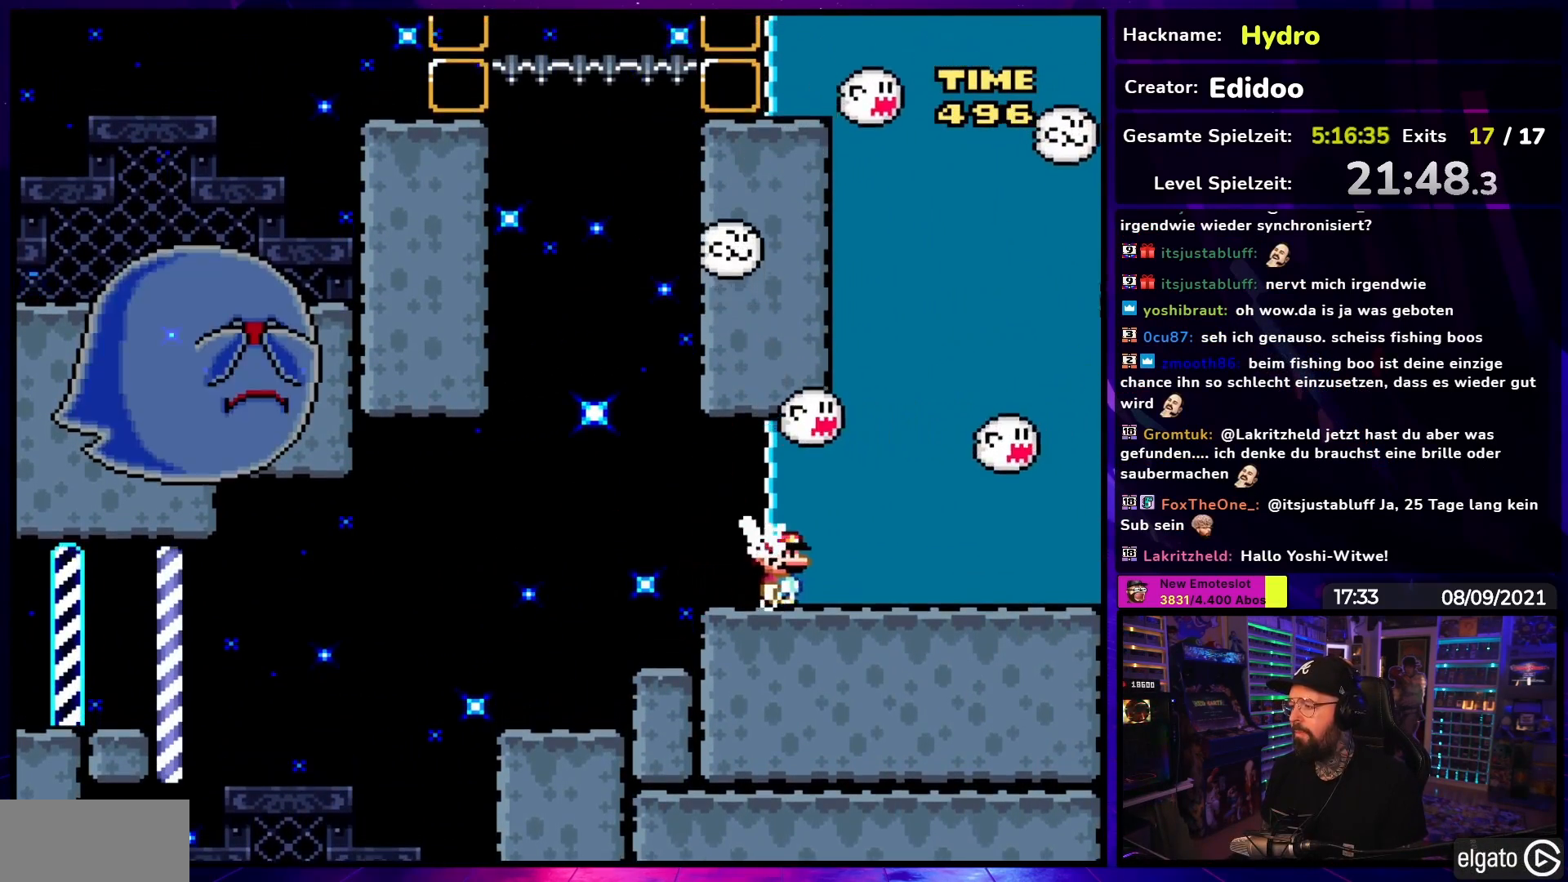
{"buttons": ["Y"], "events": [[500, "DPAD_RIGHT", "up"]]}
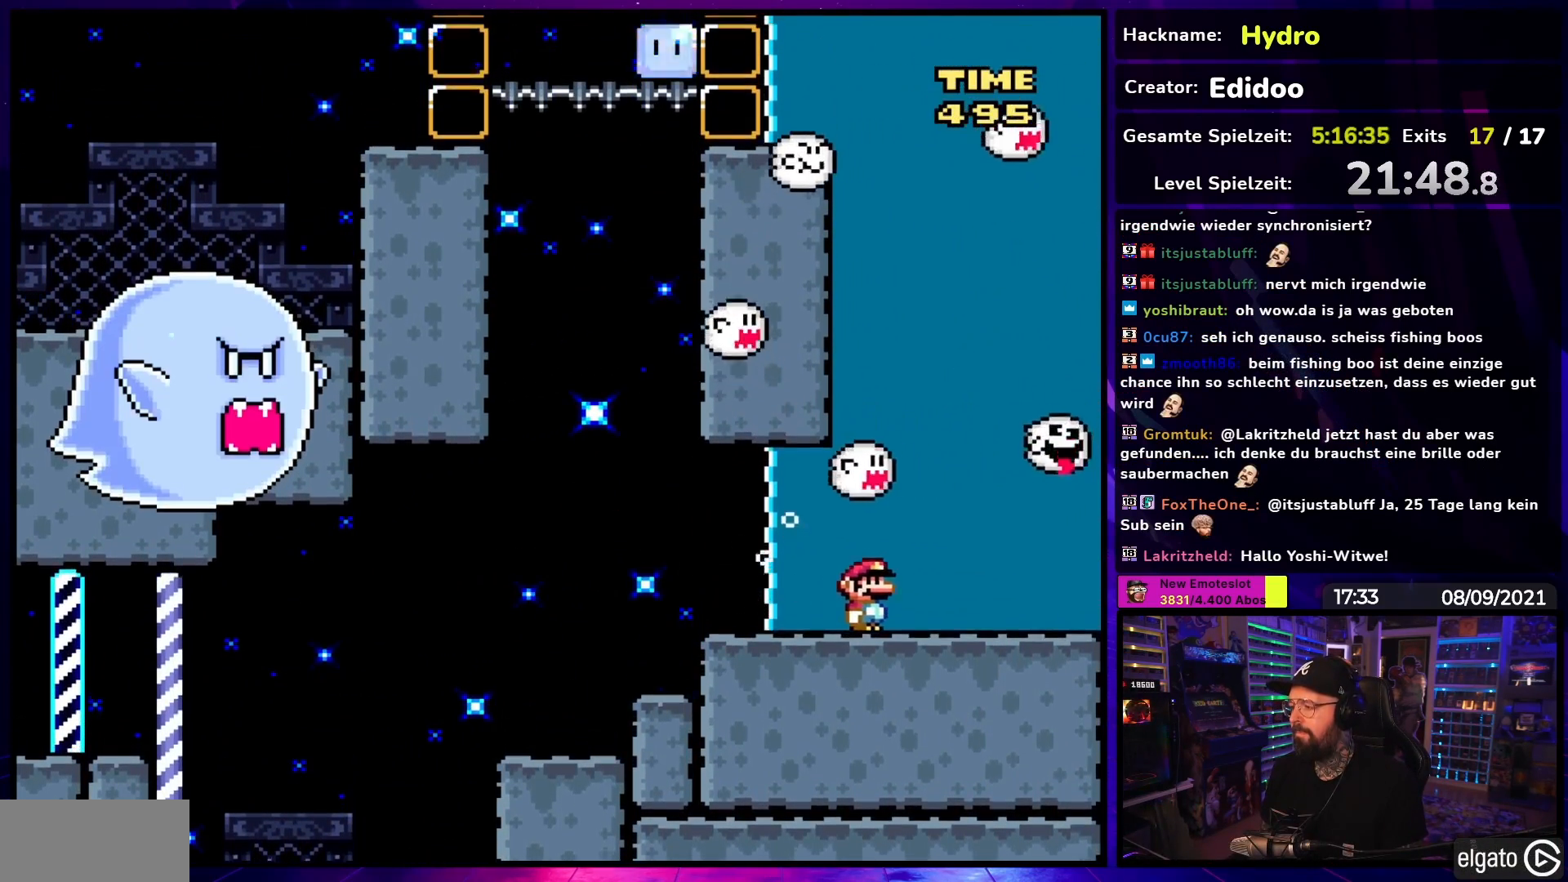
{"buttons": ["B", "Y", "DPAD_UP"], "events": [[17, "DPAD_UP", "down"], [117, "B", "down"], [200, "B", "up"], [283, "B", "down"], [383, "B", "up"], [450, "B", "down"]]}
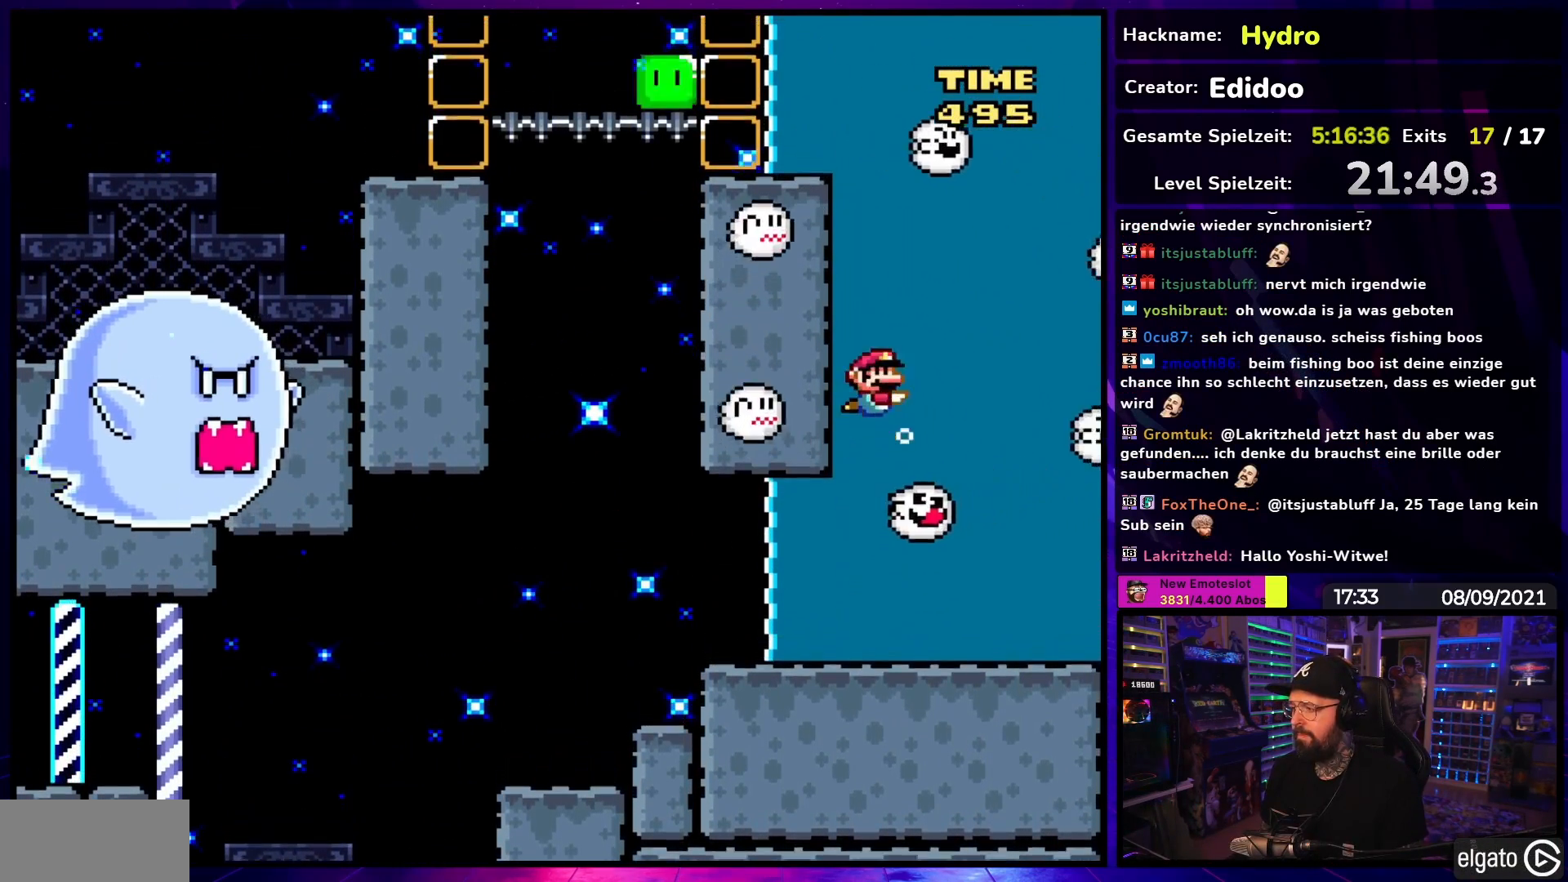
{"buttons": ["Y", "DPAD_DOWN"], "events": [[50, "B", "up"], [83, "DPAD_LEFT", "down"], [83, "DPAD_UP", "up"], [167, "DPAD_DOWN", "down"], [200, "DPAD_LEFT", "up"], [333, "B", "down"], [417, "B", "up"]]}
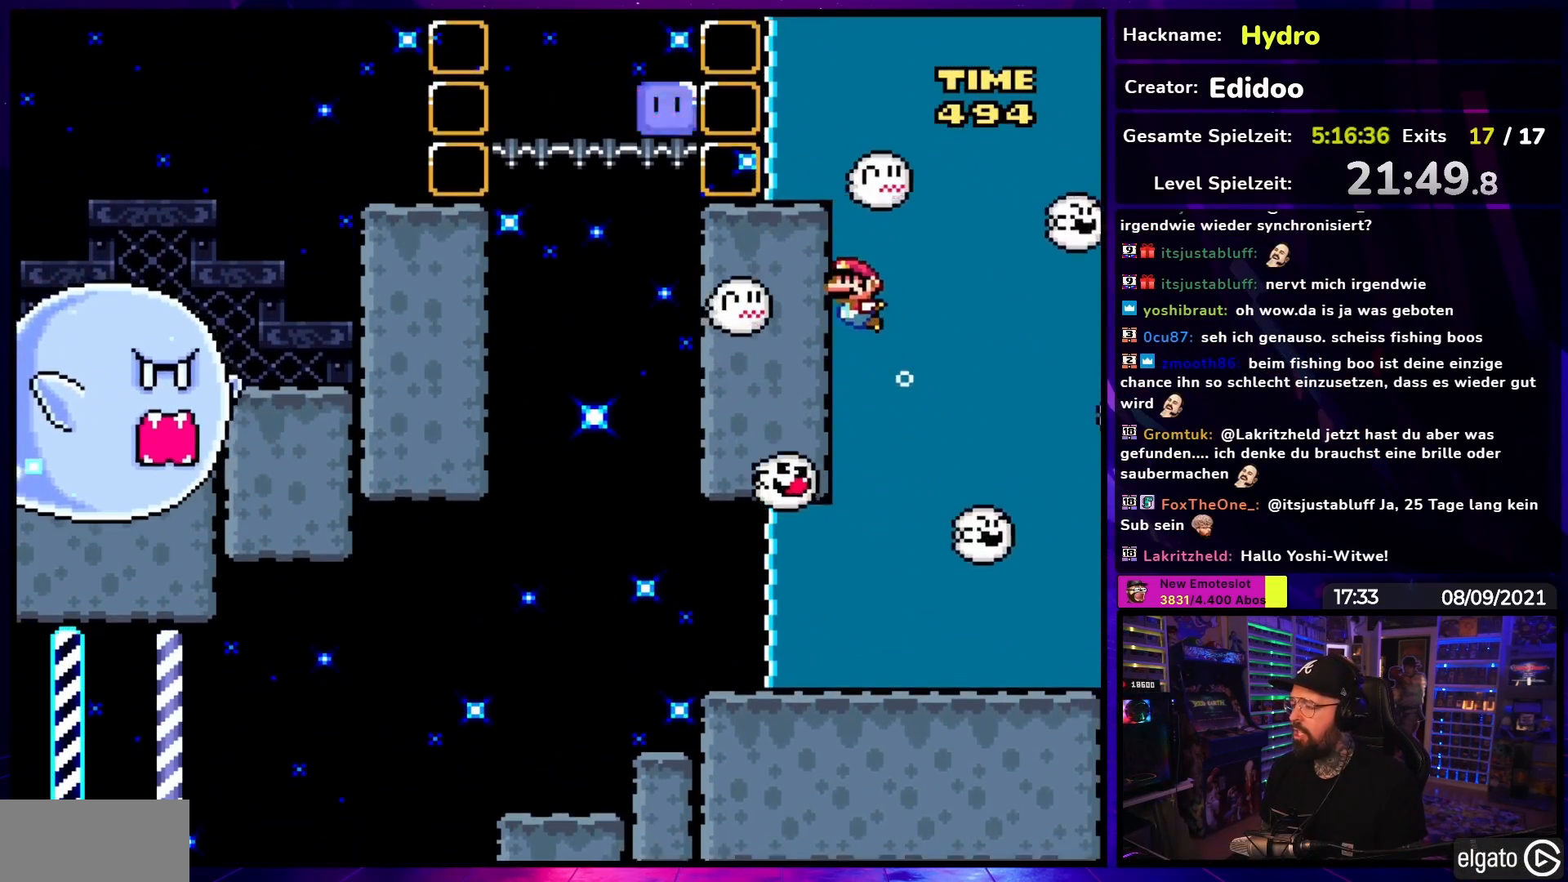
{"buttons": ["Y", "DPAD_DOWN"], "events": [[267, "B", "down"], [367, "B", "up"]]}
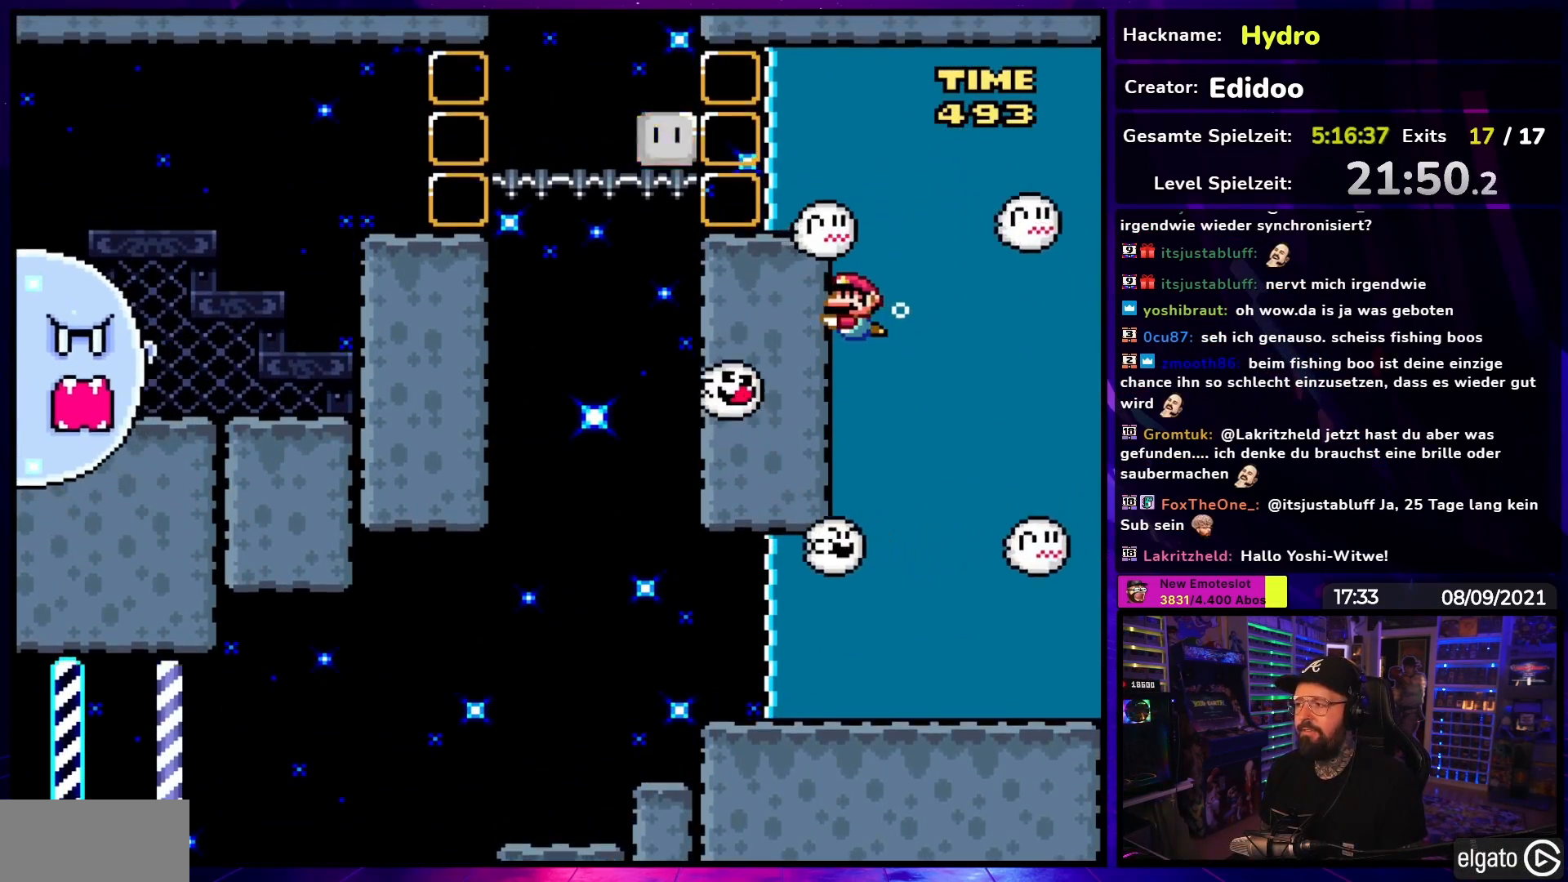
{"buttons": ["Y", "DPAD_LEFT"], "events": [[150, "B", "down"], [150, "DPAD_DOWN", "up"], [150, "DPAD_UP", "down"], [250, "B", "up"], [317, "B", "down"], [433, "B", "up"], [433, "DPAD_LEFT", "down"], [483, "DPAD_UP", "up"]]}
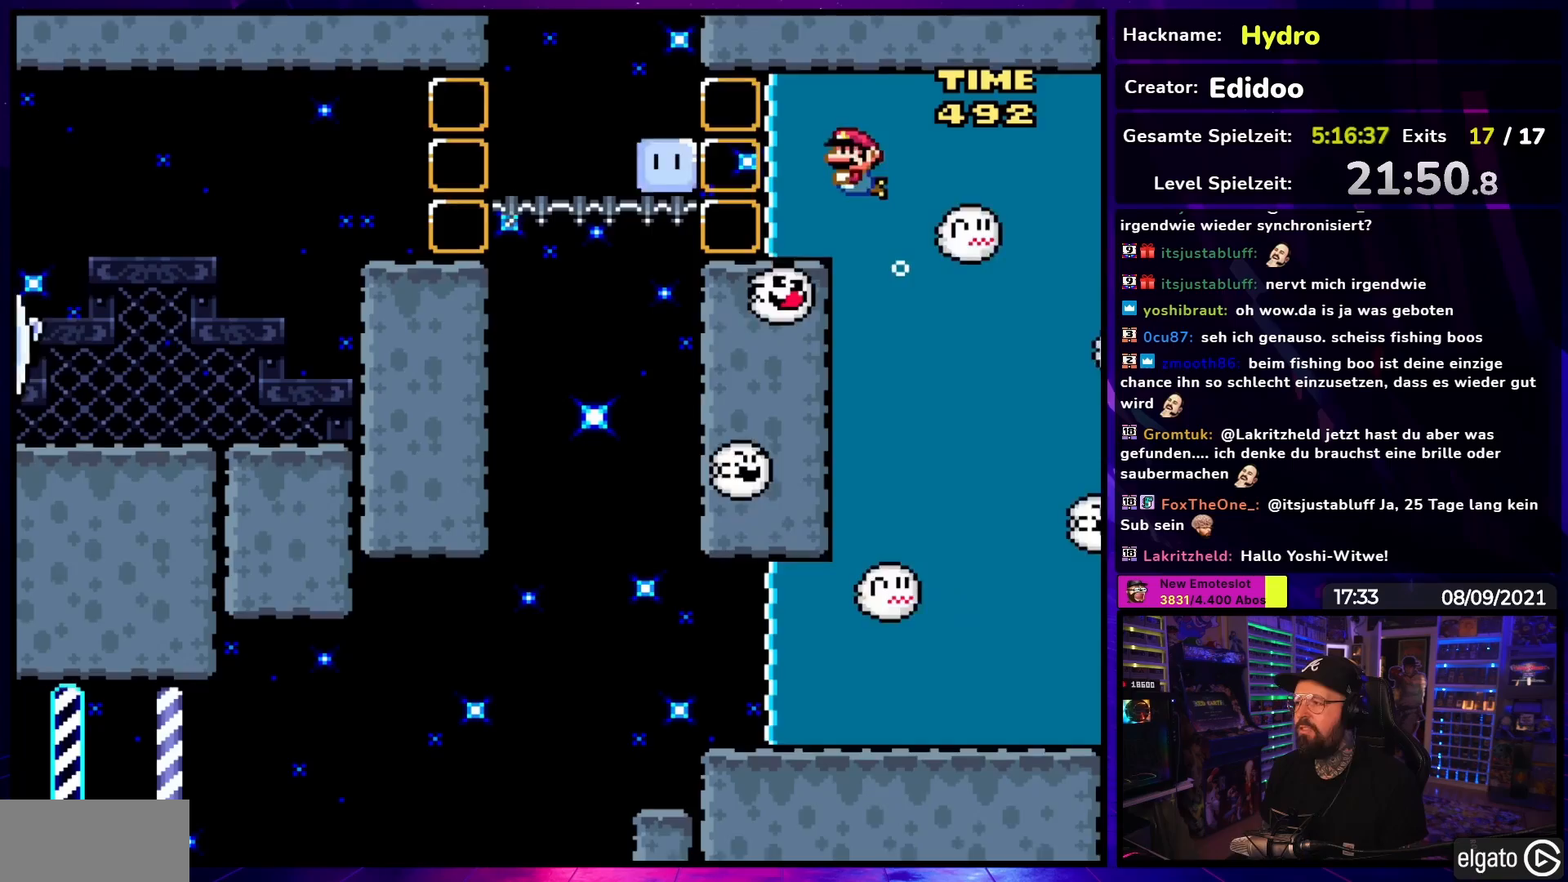
{"buttons": ["B", "Y", "DPAD_RIGHT"], "events": [[17, "B", "down"], [133, "DPAD_DOWN", "down"], [133, "DPAD_LEFT", "up"], [150, "DPAD_DOWN", "up"], [150, "DPAD_LEFT", "down"], [367, "DPAD_LEFT", "up"], [417, "DPAD_RIGHT", "down"]]}
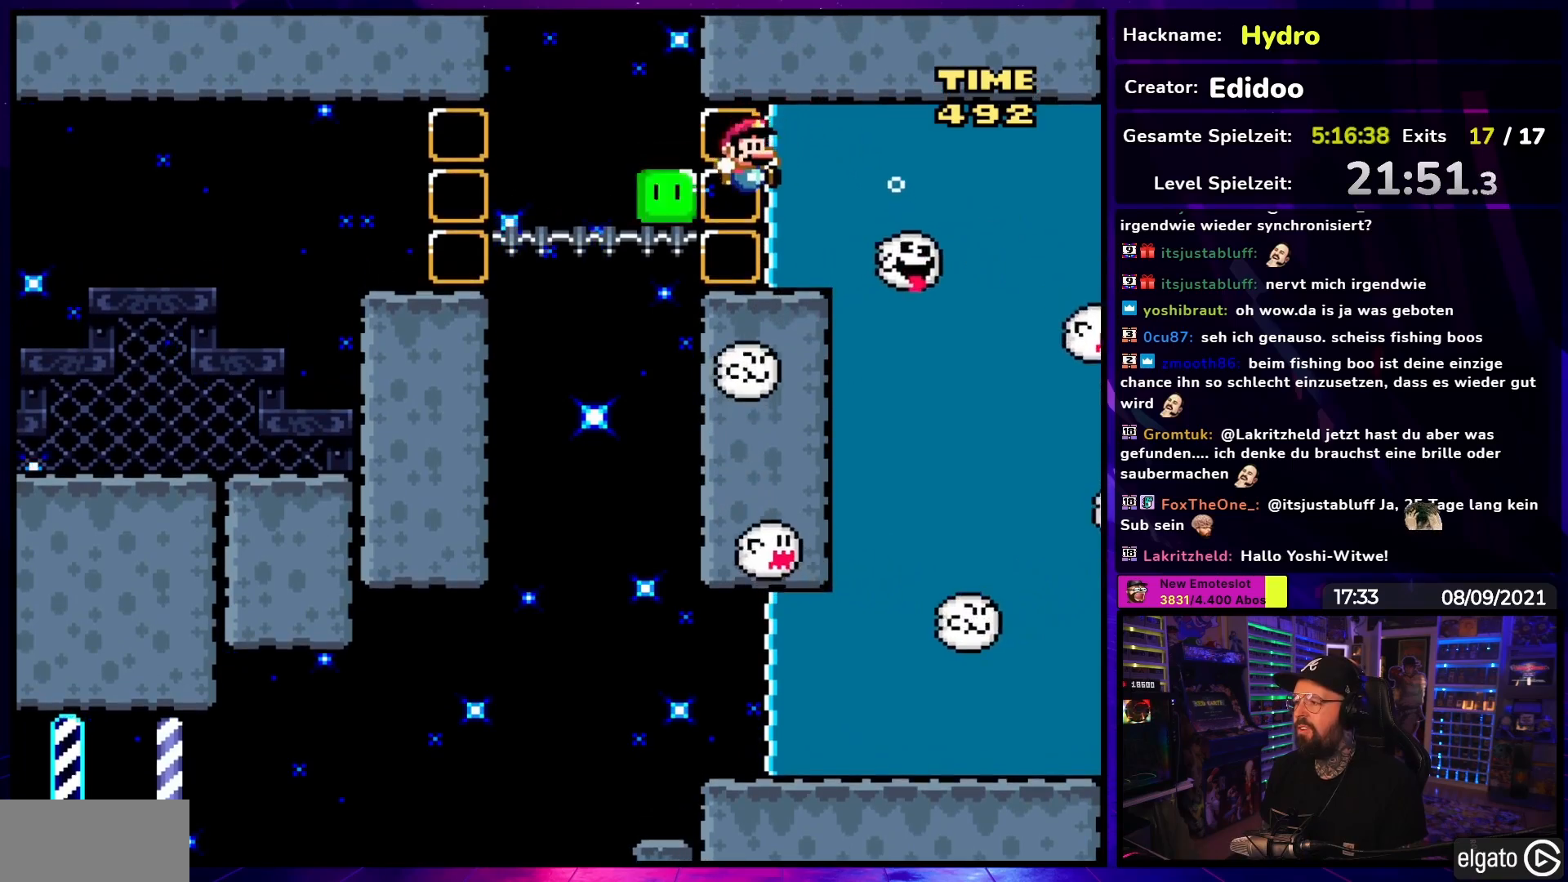
{"buttons": ["Y", "DPAD_LEFT"], "events": [[17, "DPAD_RIGHT", "up"], [50, "DPAD_LEFT", "down"], [150, "DPAD_LEFT", "up"], [250, "B", "up"], [417, "DPAD_LEFT", "down"]]}
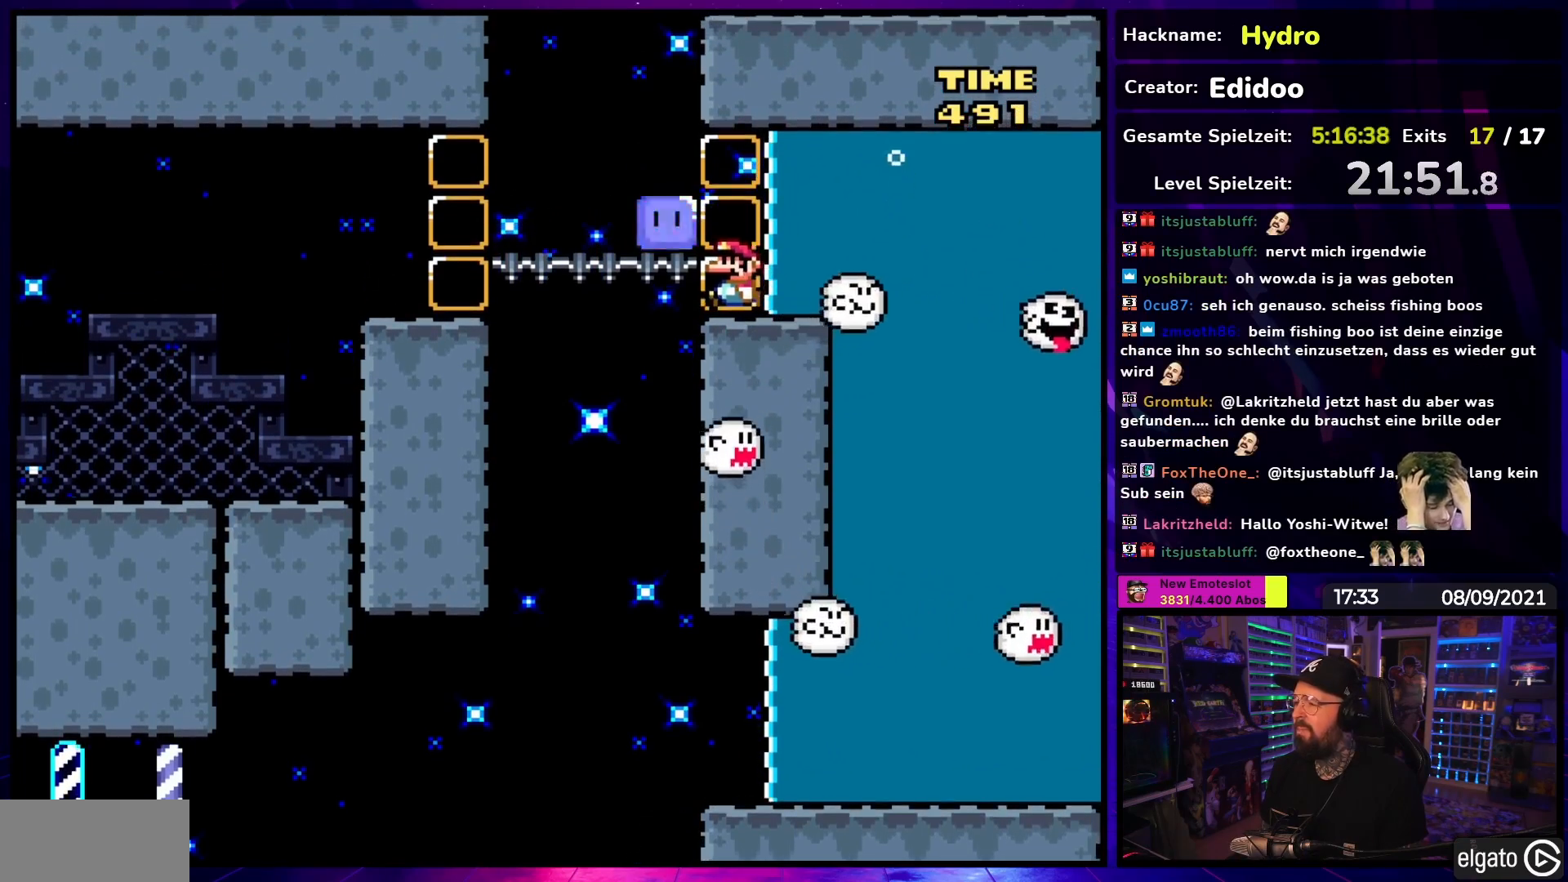
{"buttons": ["B", "Y", "DPAD_LEFT"], "events": [[67, "B", "down"], [167, "B", "up"], [233, "DPAD_LEFT", "up"], [383, "DPAD_LEFT", "down"], [450, "B", "down"]]}
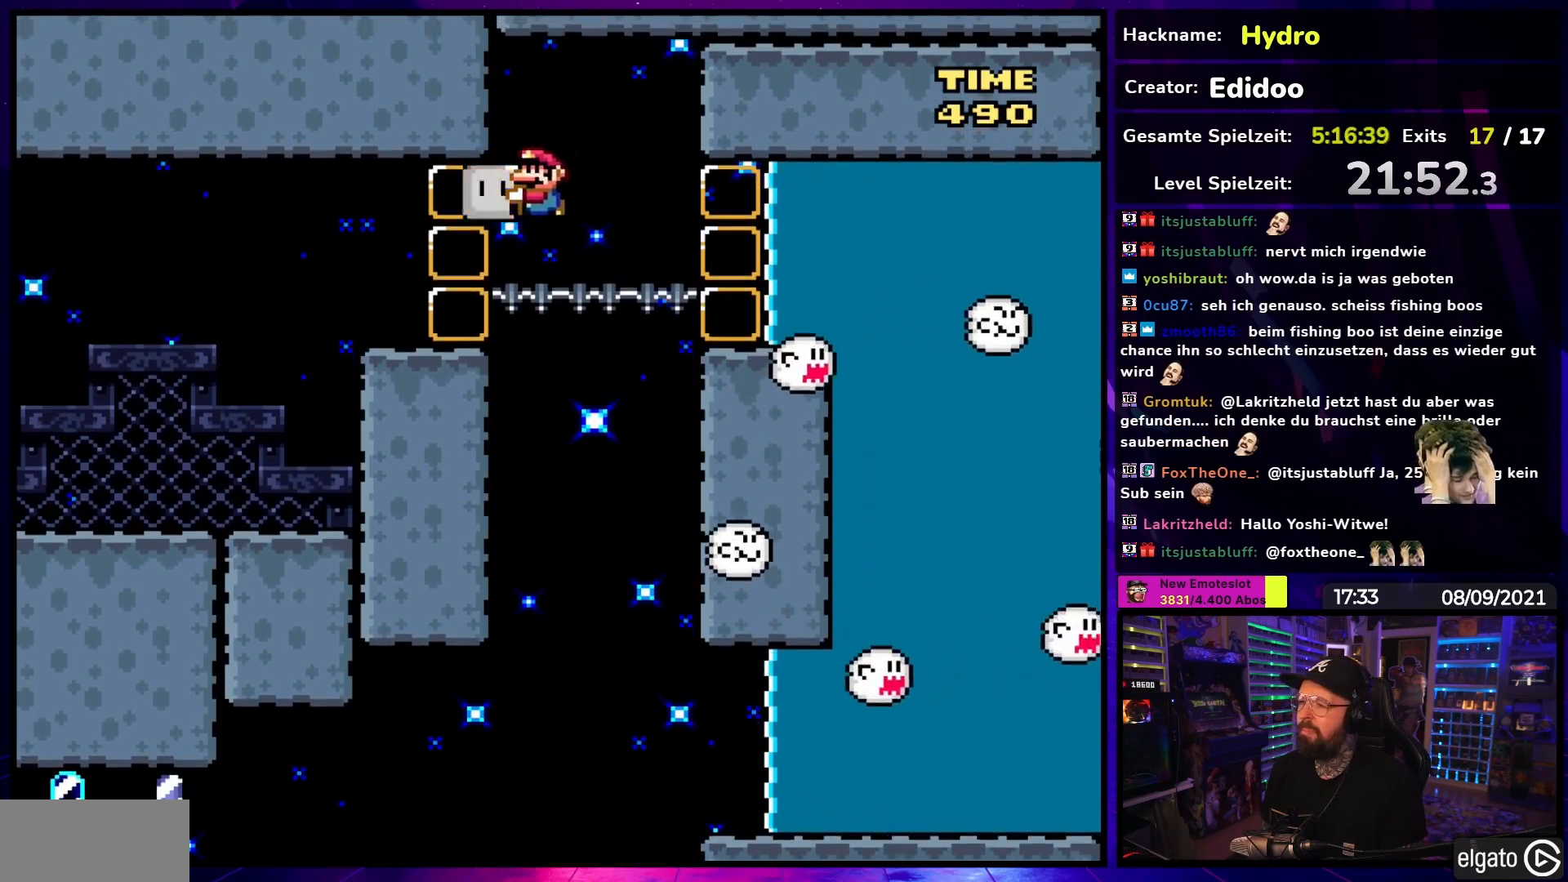
{"buttons": ["Y", "DPAD_LEFT"], "events": [[217, "B", "up"]]}
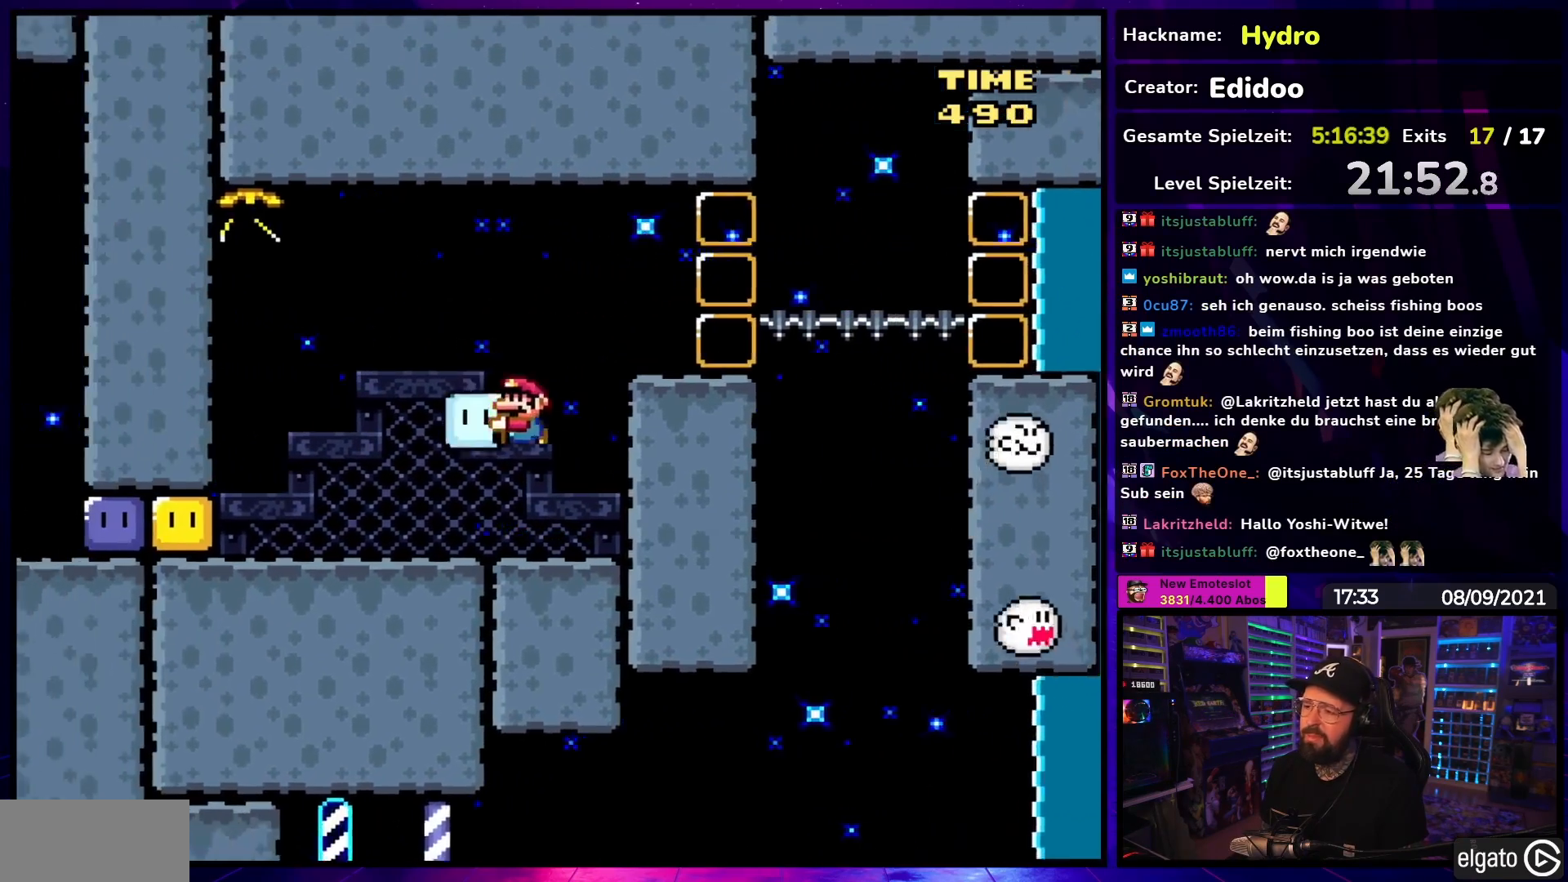
{"buttons": ["Y", "DPAD_LEFT"], "events": [[117, "Y", "up"], [150, "Y", "down"]]}
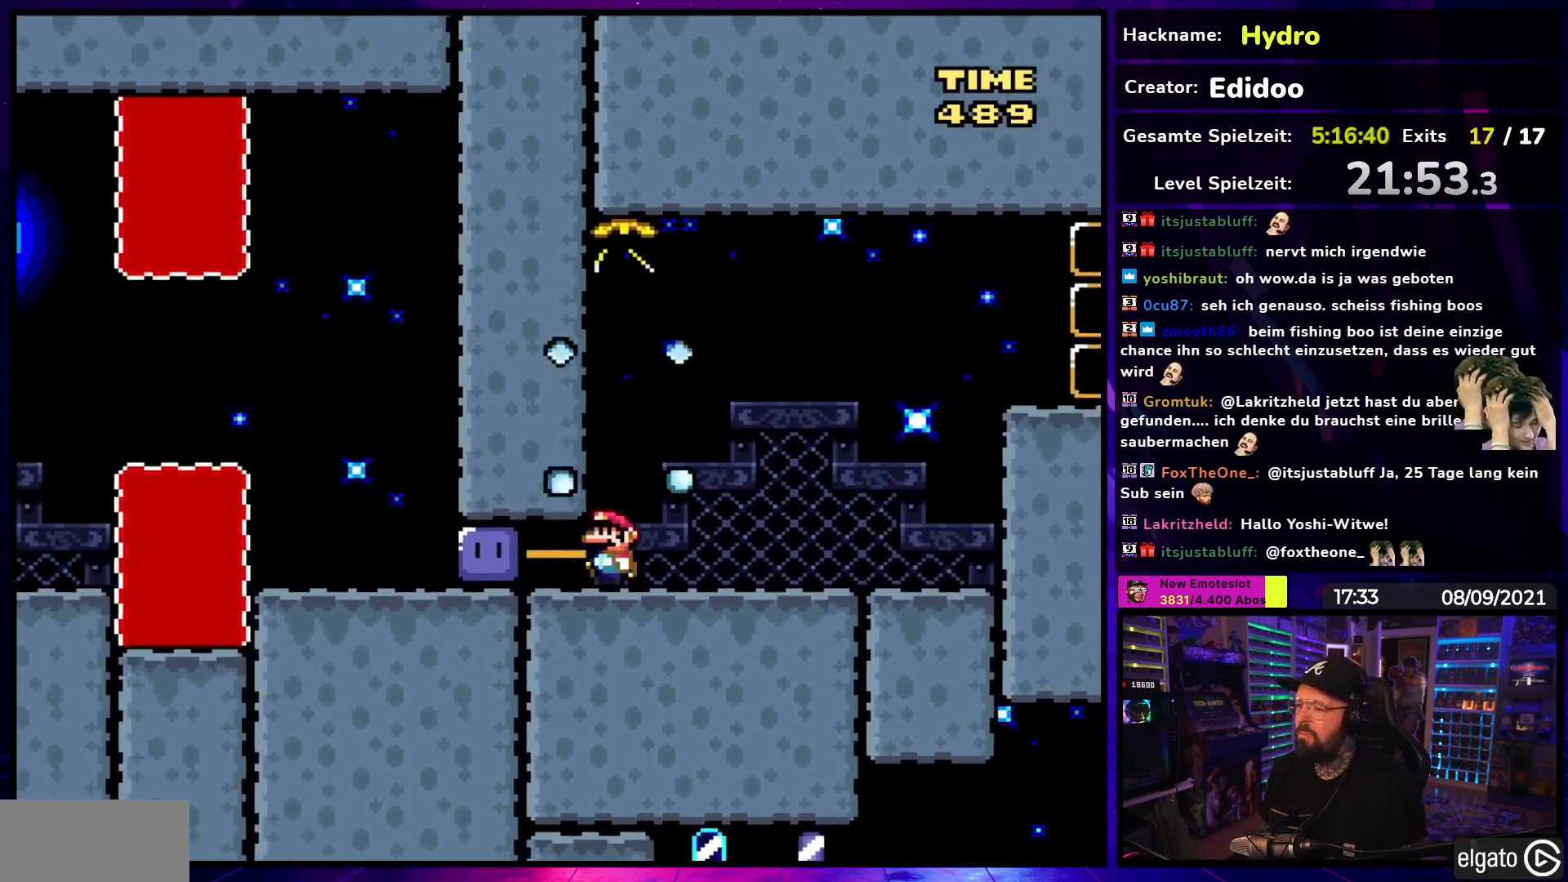
{"buttons": ["Y", "DPAD_LEFT"], "events": [[133, "Y", "up"], [183, "Y", "down"]]}
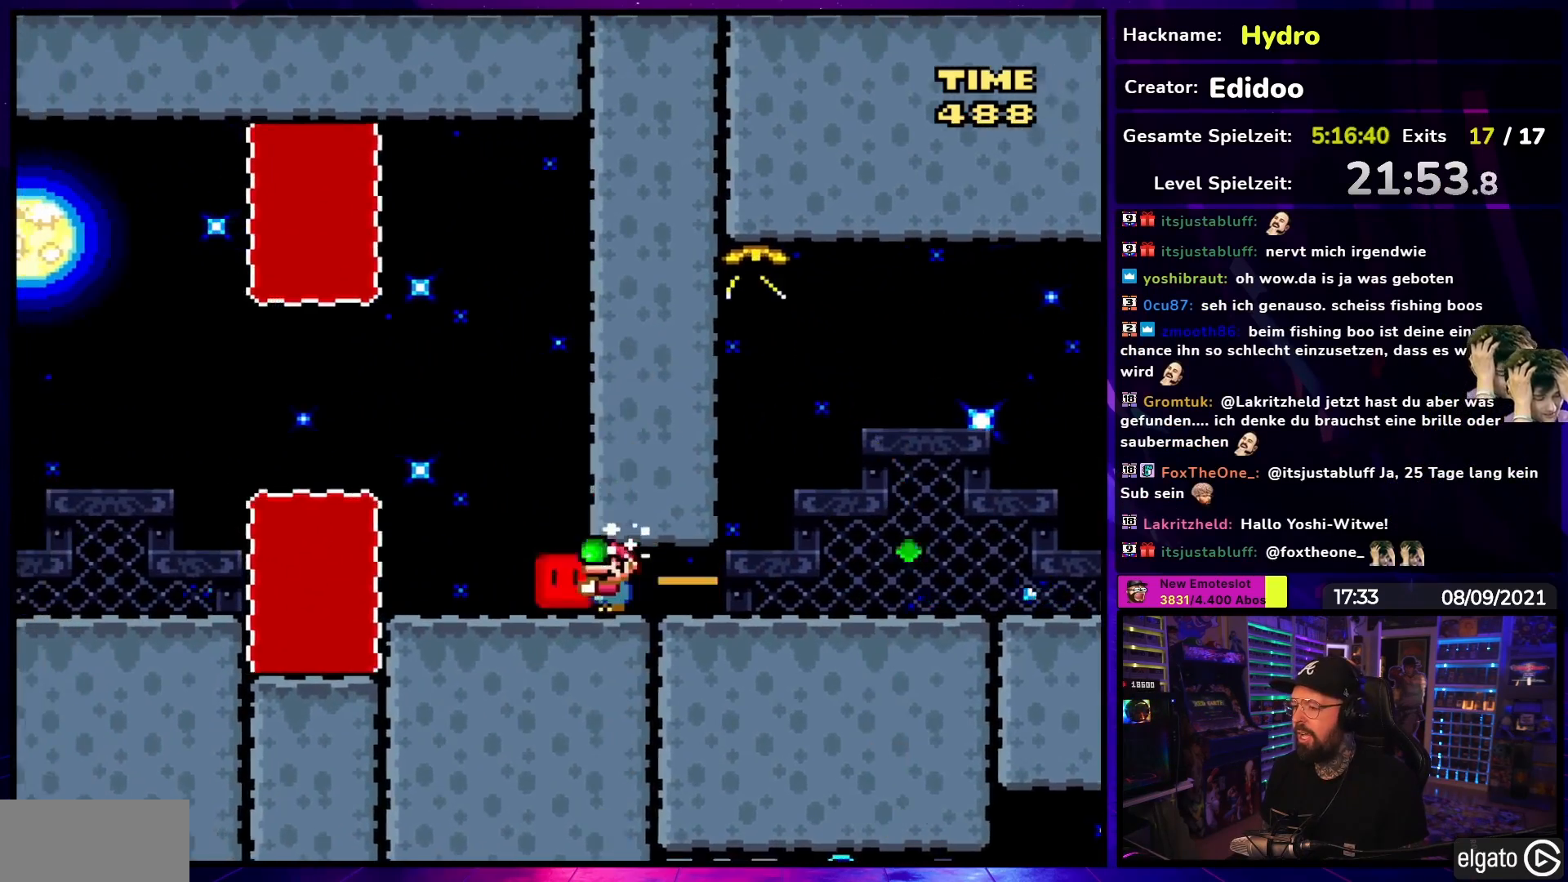
{"buttons": ["Y", "DPAD_LEFT"], "events": [[150, "B", "down"], [250, "B", "up"], [317, "DPAD_LEFT", "up"], [367, "B", "down"], [467, "B", "up"], [500, "DPAD_LEFT", "down"]]}
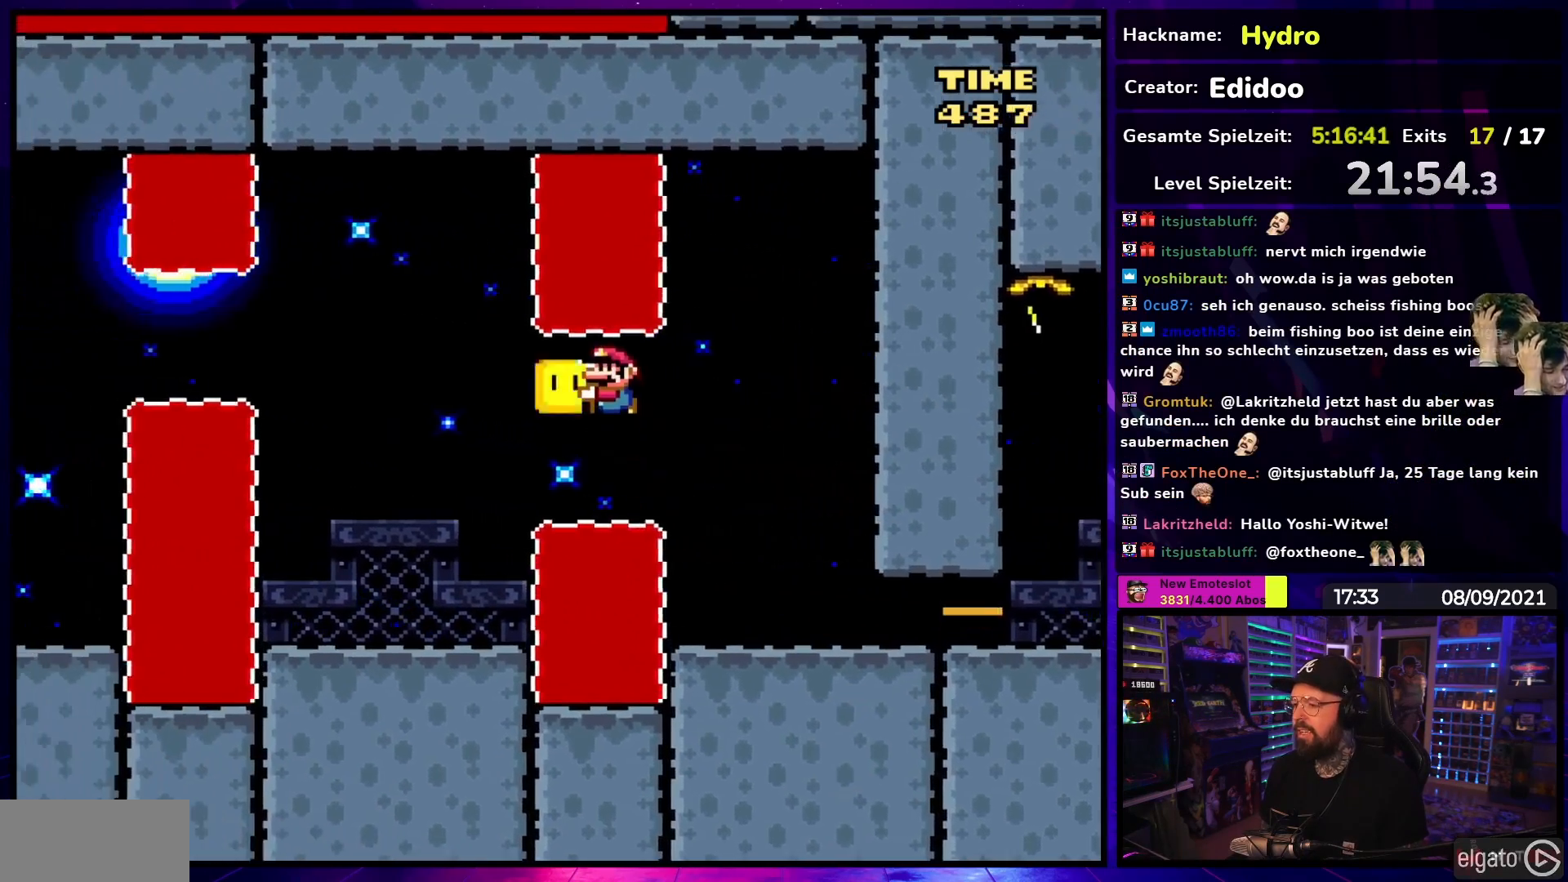
{"buttons": ["B", "Y", "DPAD_LEFT"], "events": [[333, "DPAD_UP", "down"], [350, "DPAD_LEFT", "up"], [350, "DPAD_RIGHT", "down"], [350, "DPAD_UP", "up"], [367, "B", "down"], [400, "DPAD_UP", "down"], [417, "DPAD_LEFT", "down"], [417, "DPAD_RIGHT", "up"], [500, "DPAD_UP", "up"]]}
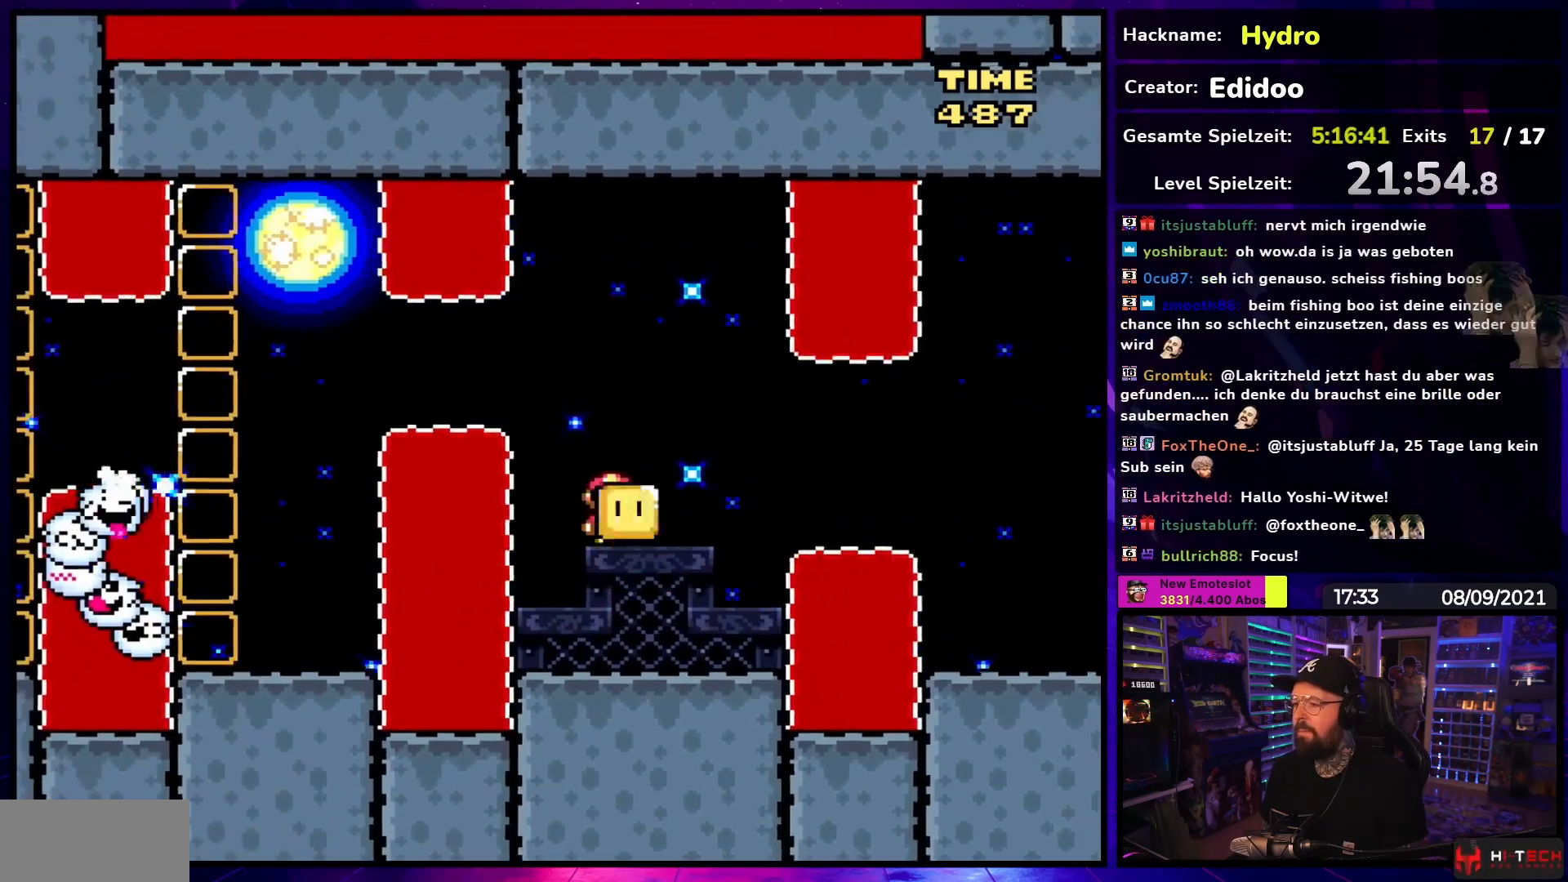
{"buttons": ["B", "Y"], "events": [[500, "DPAD_LEFT", "up"]]}
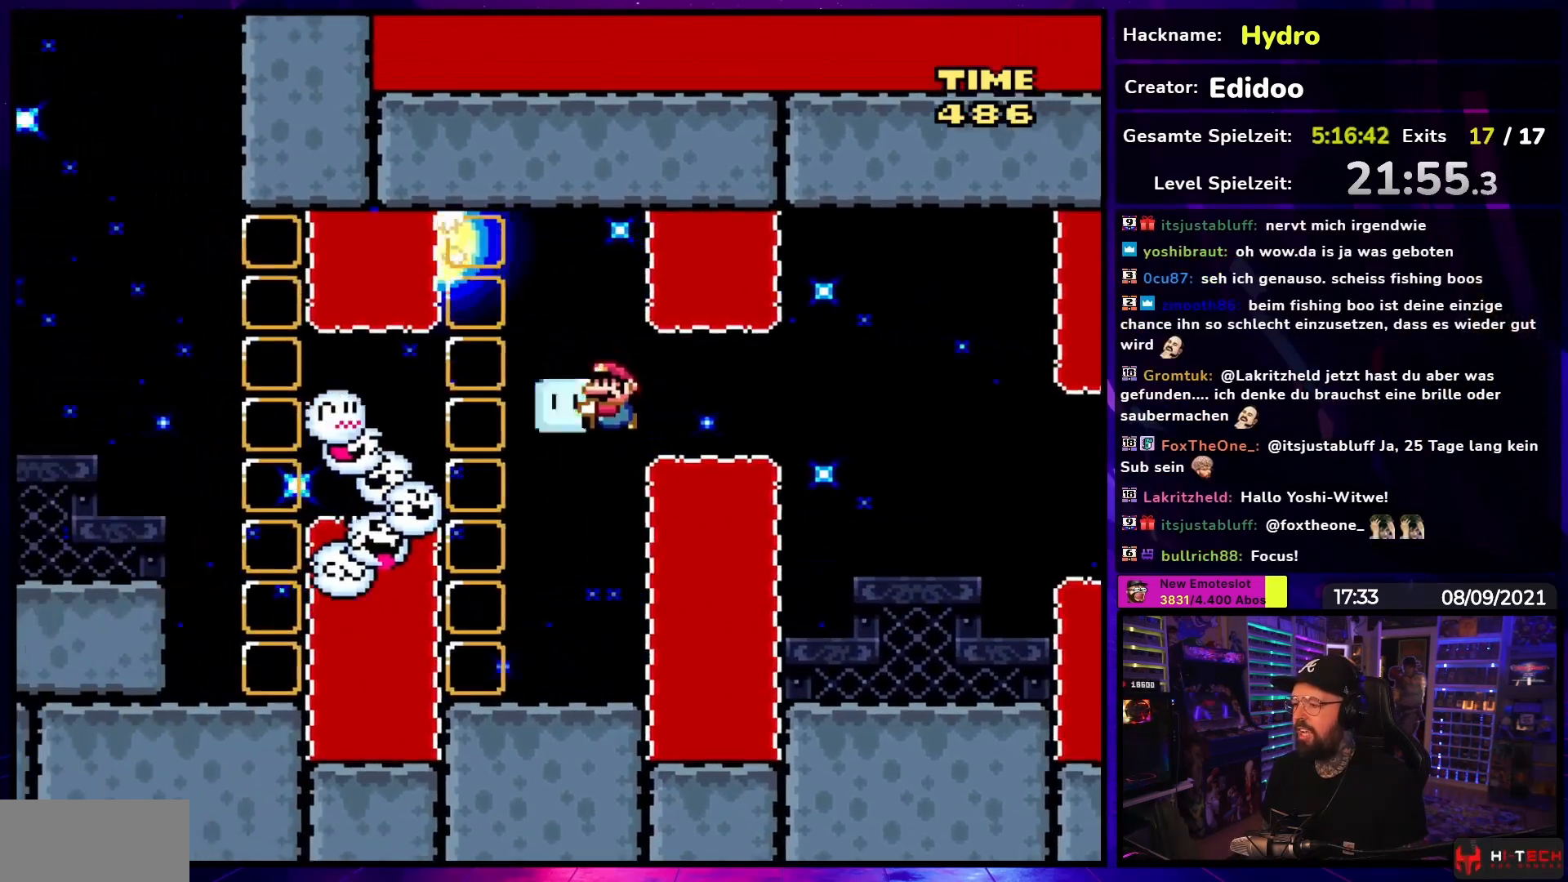
{"buttons": ["Y", "DPAD_LEFT"], "events": [[17, "DPAD_RIGHT", "down"], [133, "B", "up"], [150, "DPAD_RIGHT", "up"], [500, "DPAD_LEFT", "down"]]}
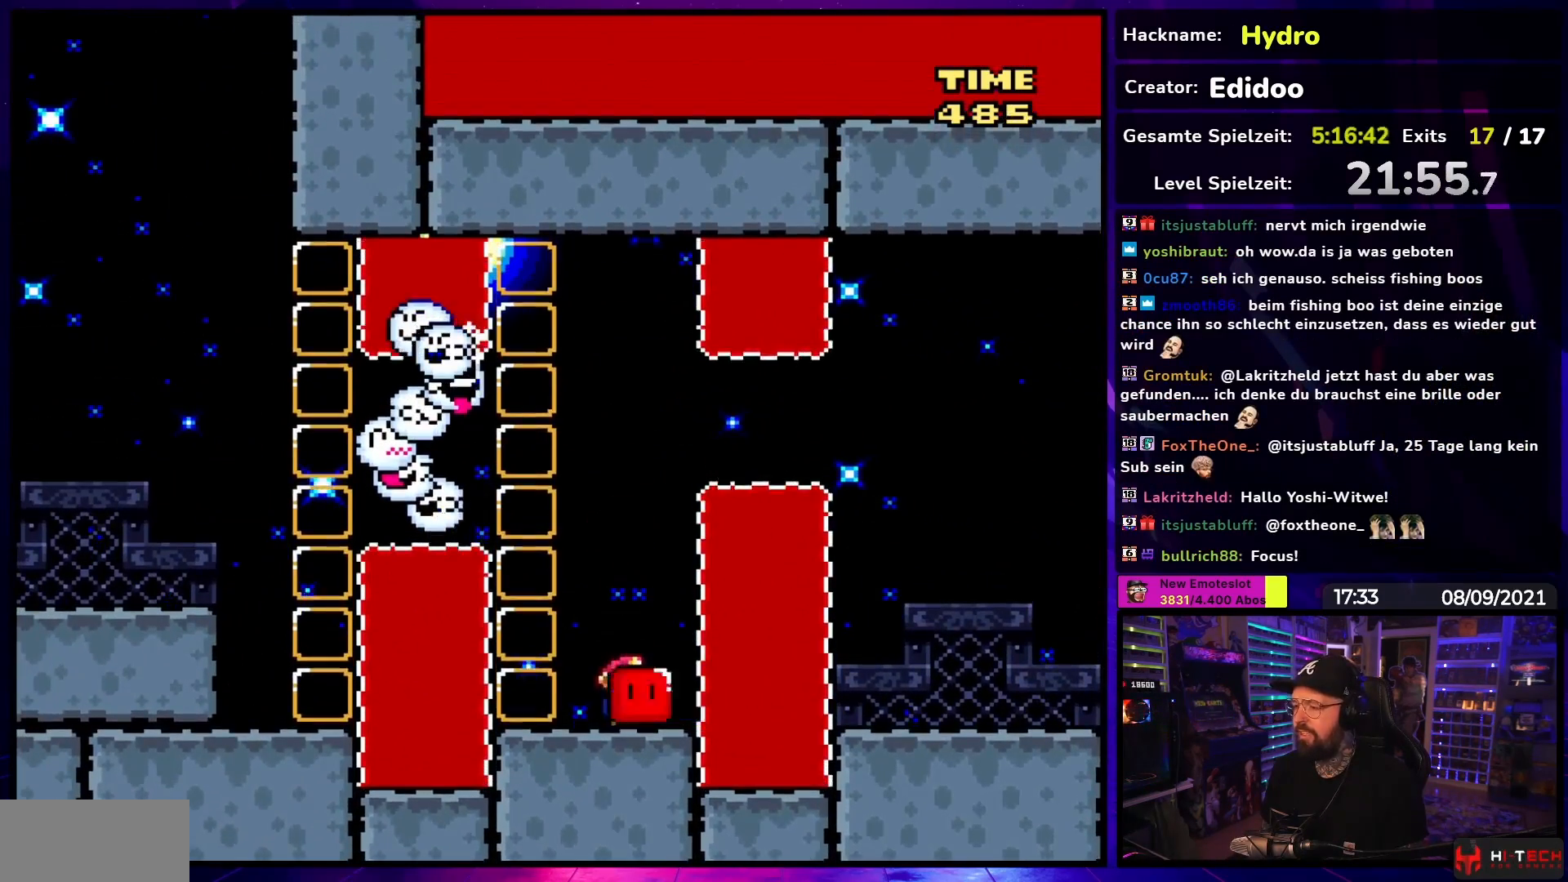
{"buttons": ["B", "Y", "DPAD_LEFT"], "events": [[183, "B", "down"], [350, "B", "up"], [417, "B", "down"]]}
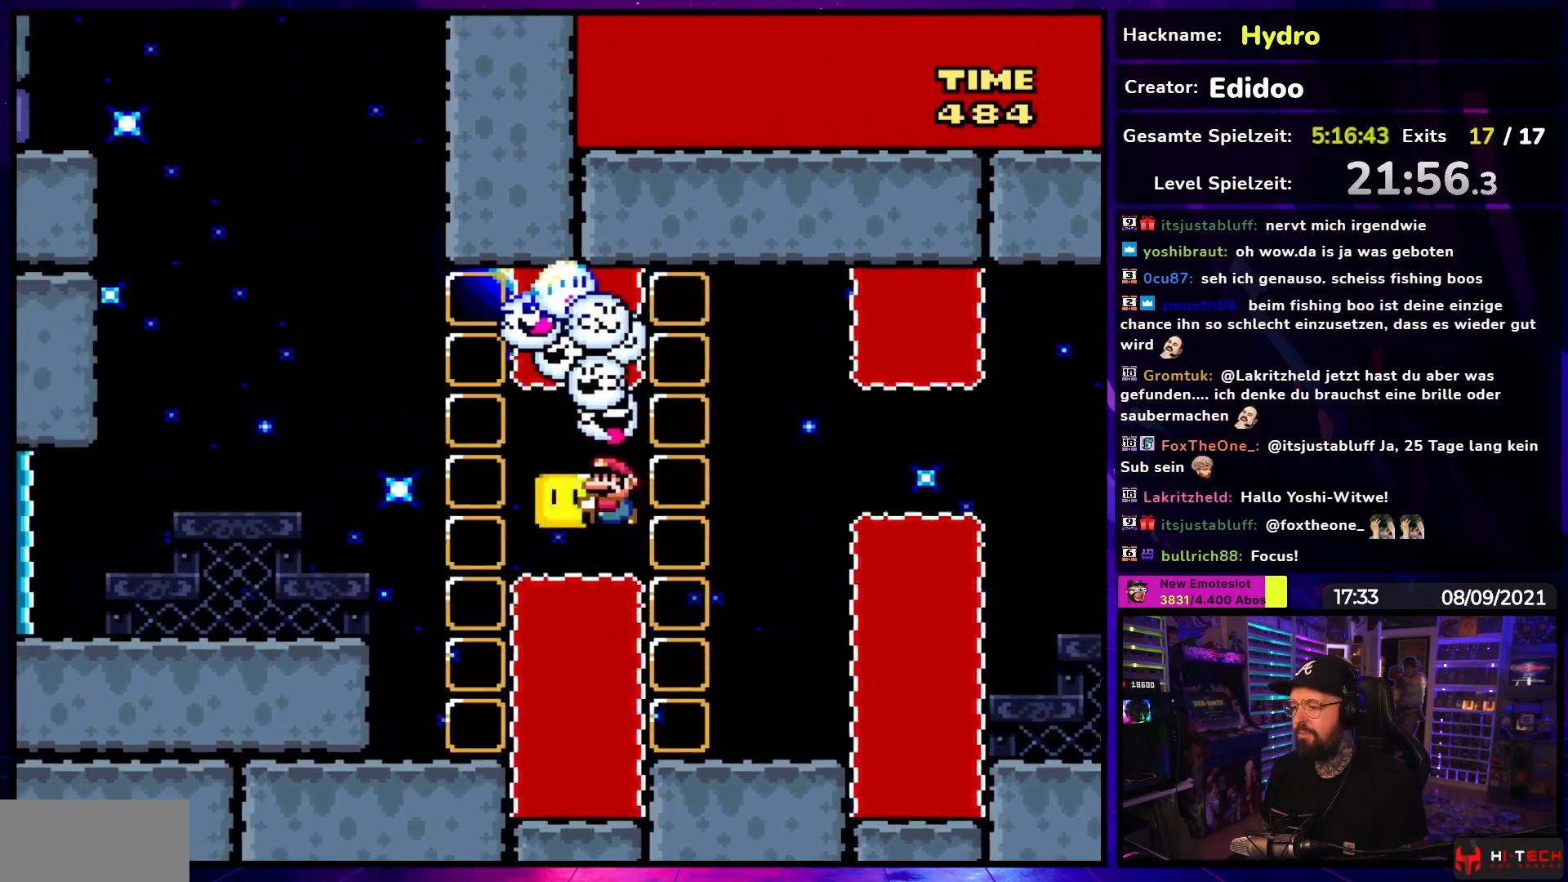
{"buttons": ["Y", "DPAD_LEFT"], "events": [[500, "B", "up"]]}
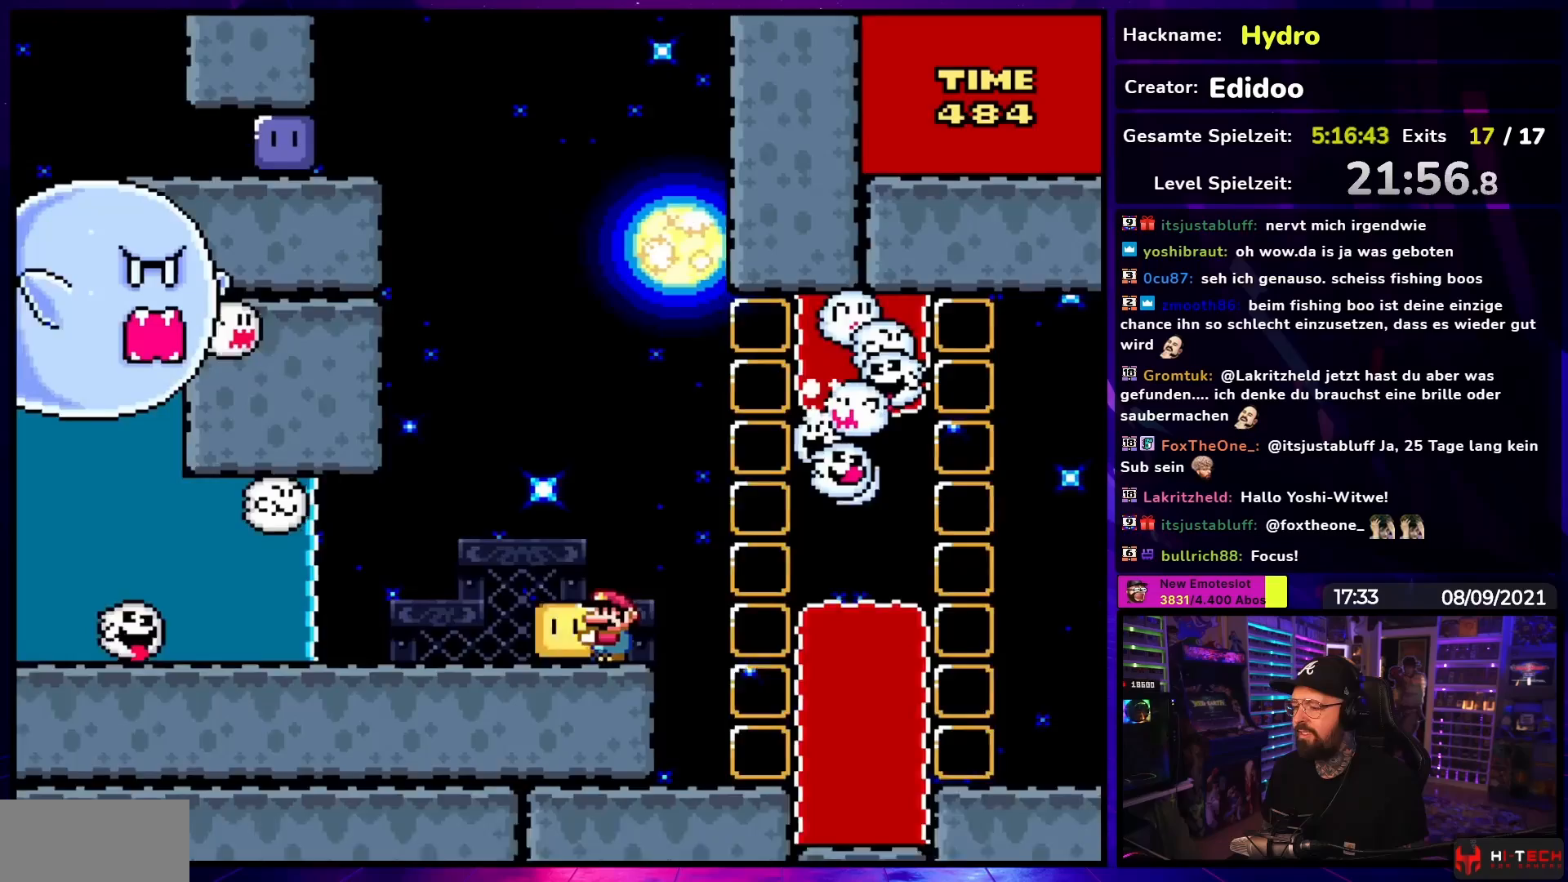
{"buttons": ["Y"], "events": [[283, "DPAD_LEFT", "up"], [300, "DPAD_RIGHT", "down"], [417, "DPAD_RIGHT", "up"]]}
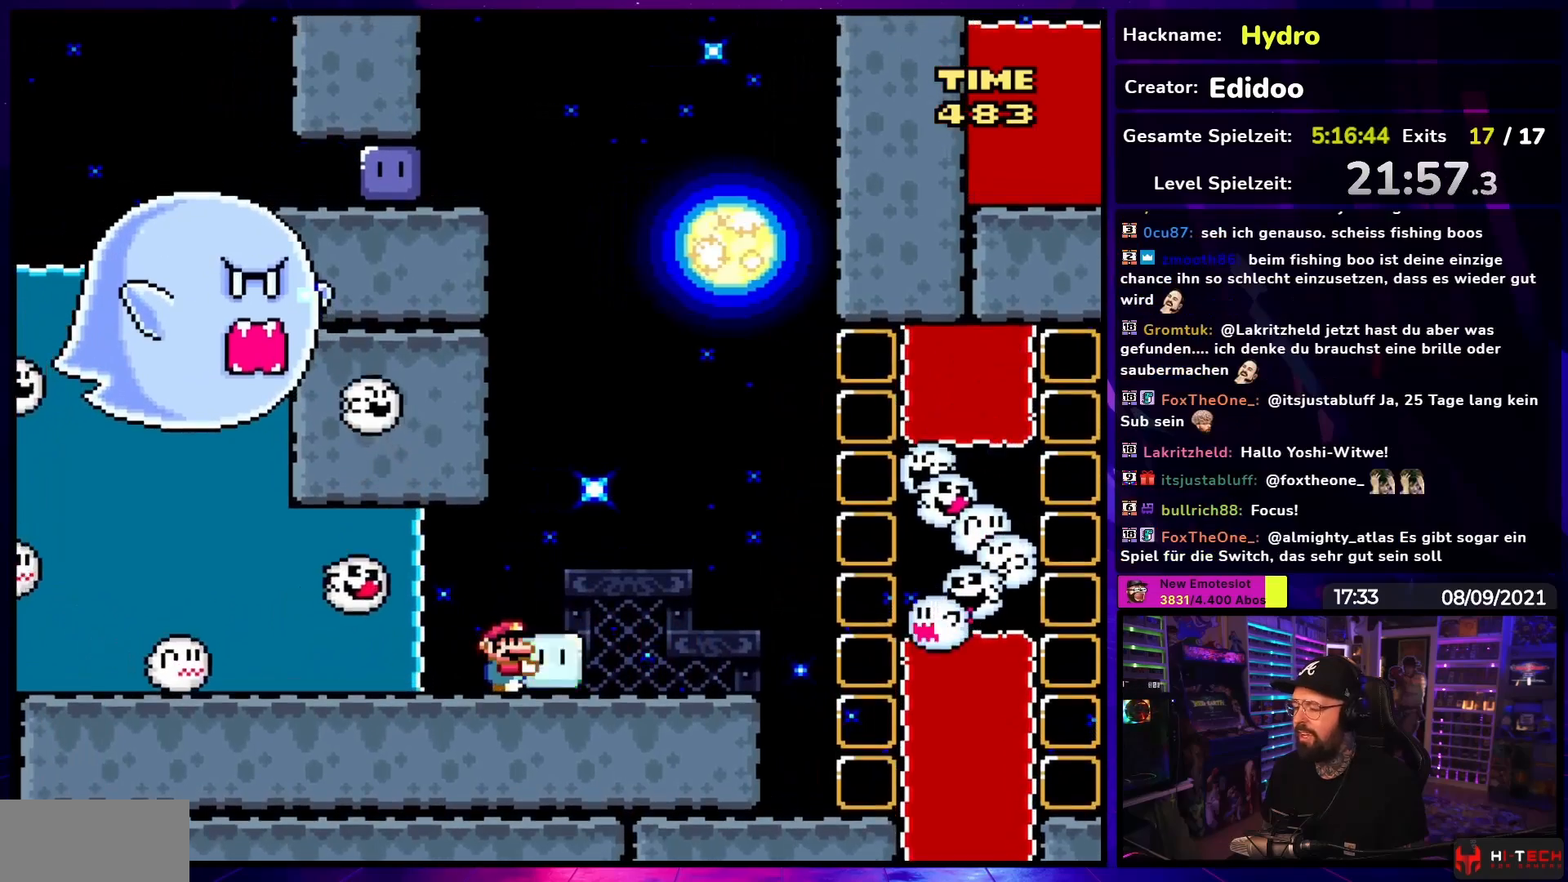
{"buttons": ["Y"], "events": [[183, "DPAD_LEFT", "down"], [317, "DPAD_LEFT", "up"], [383, "DPAD_RIGHT", "down"], [433, "DPAD_RIGHT", "up"]]}